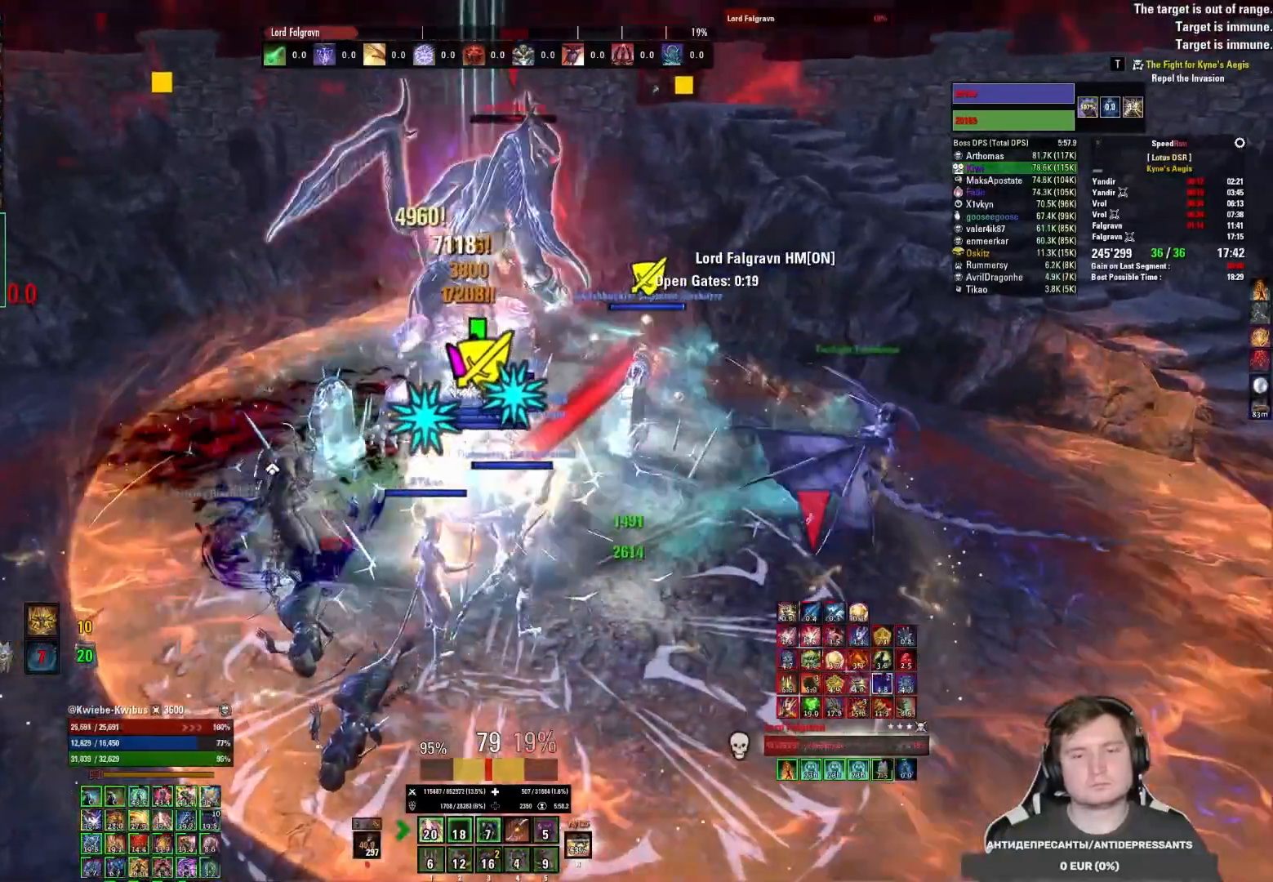
Gameplay with keyboard and mouse; each line is a JSON object with the keys and mouse buttons held at the frame after it. "events" lists presses ("down") and releases ("up") of "1", "2", "3", "4", "5", "a", "alt", "b", "c", "ctrl", "d", "e", "f", "g", "q", "r", "s", "shift", "space", "t", "tab", "v", "w", "x", "z", "mouse_left", "mouse_wheel", "mouse_right", "mouse_mb4" and "mouse_mb5" between this image and that frame as [ms after this image, input, new state], when the widget could be followed in between. "mouse_left", "mouse_wheel", "mouse_right", "mouse_mb4", "mouse_mb5" = the "left", "wheel", "right", "mb4", "mb5" buttons of the "mouse" list. No other keys are recorded. "wheel" means that the mouse wheel is clicked or scrolled. Mouse movement is not recorded.
{"keys": ["5"], "mouse": ["left"], "events": [[33, "mouse_left", "up"], [100, "mouse_left", "down"], [183, "mouse_left", "up"], [233, "mouse_left", "down"], [317, "mouse_left", "up"], [367, "mouse_left", "down"], [383, "4", "down"], [450, "mouse_left", "up"], [483, "4", "up"], [483, "mouse_left", "down"]]}
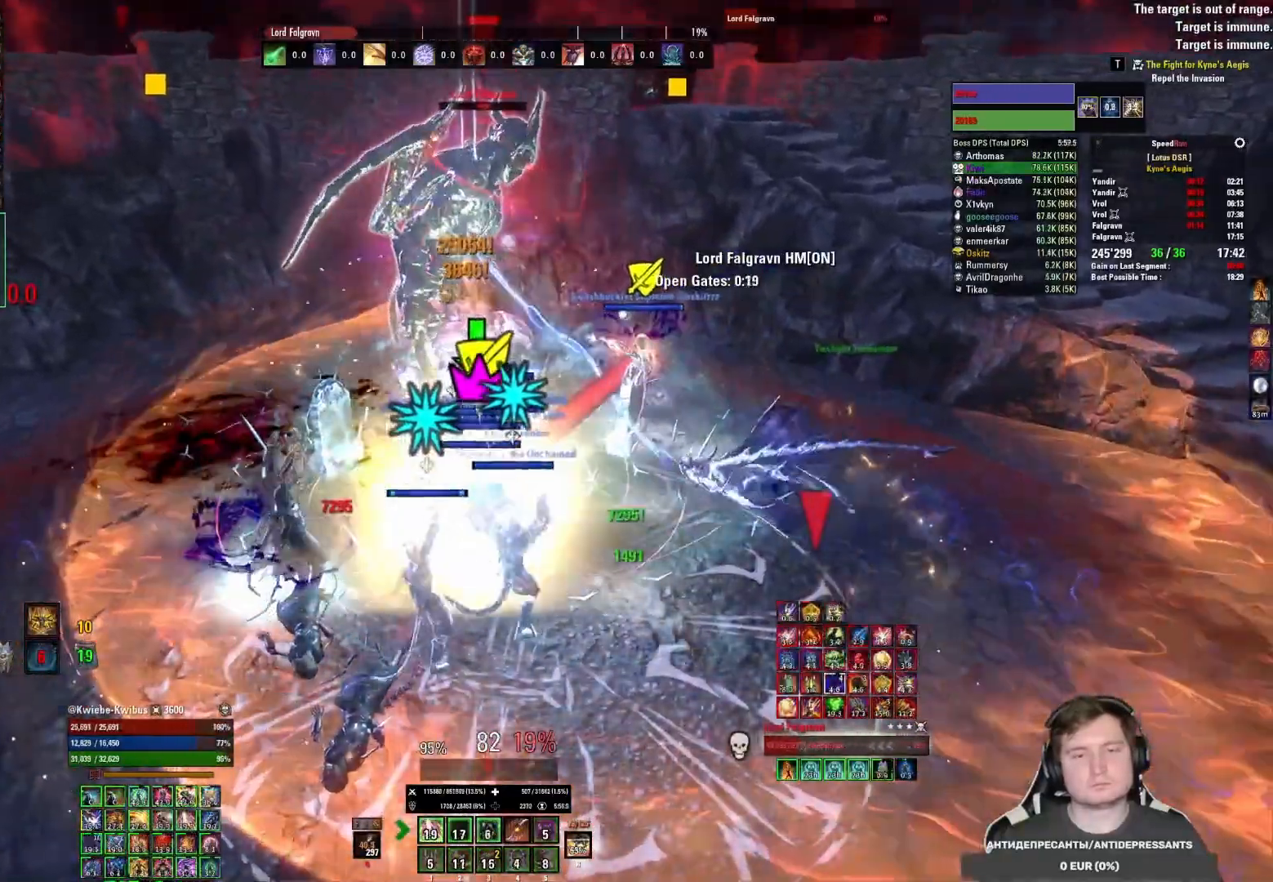
{"keys": ["5"], "mouse": [], "events": [[50, "4", "down"], [83, "mouse_left", "up"], [117, "4", "up"], [133, "mouse_left", "down"], [183, "4", "down"], [217, "mouse_left", "up"], [267, "4", "up"], [283, "mouse_left", "down"], [333, "4", "down"], [350, "mouse_left", "up"], [400, "4", "up"], [400, "mouse_left", "down"], [483, "mouse_left", "up"]]}
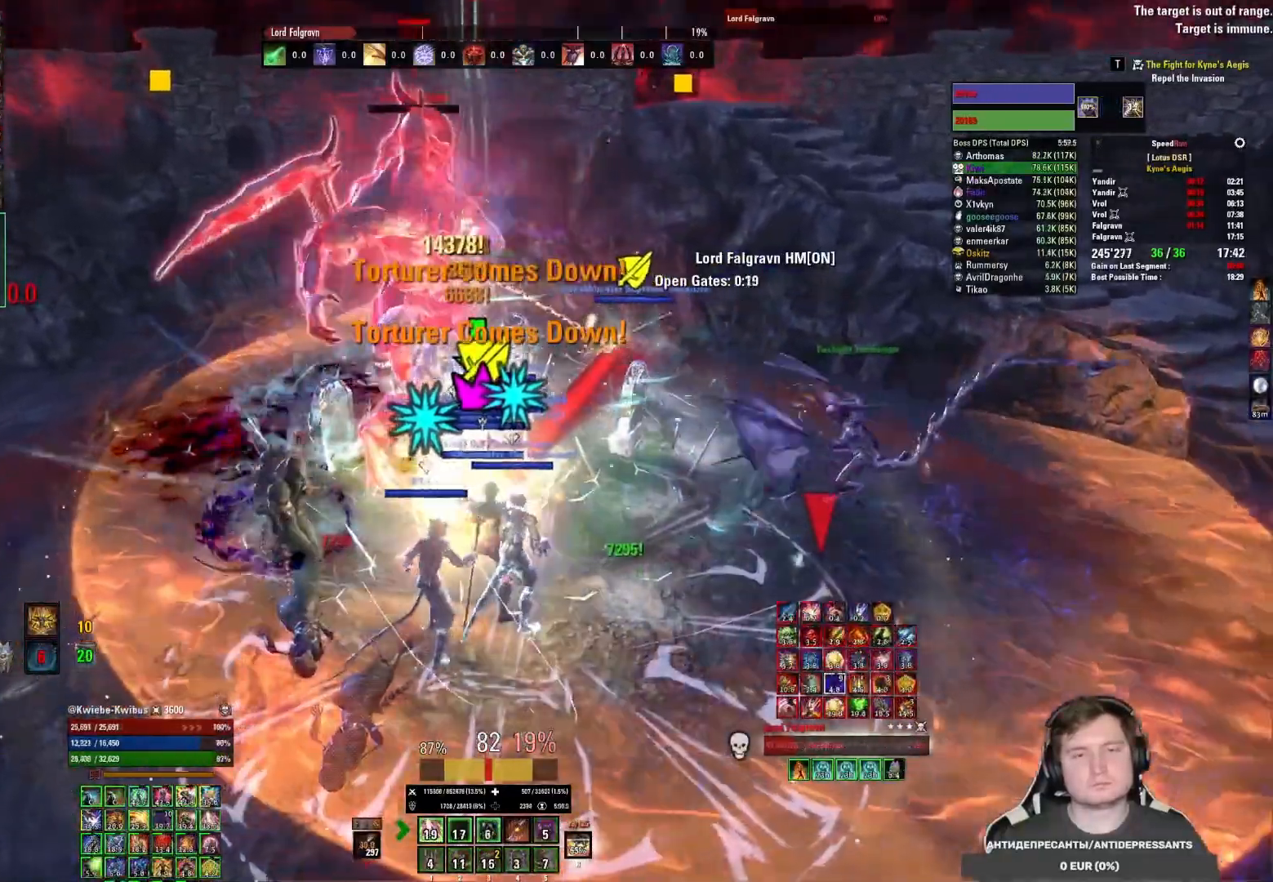
{"keys": ["5"], "mouse": ["left"], "events": [[50, "mouse_left", "down"], [83, "4", "down"], [117, "mouse_left", "up"], [167, "4", "up"], [167, "mouse_left", "down"], [250, "mouse_left", "up"], [300, "mouse_left", "down"], [383, "mouse_left", "up"], [433, "mouse_left", "down"]]}
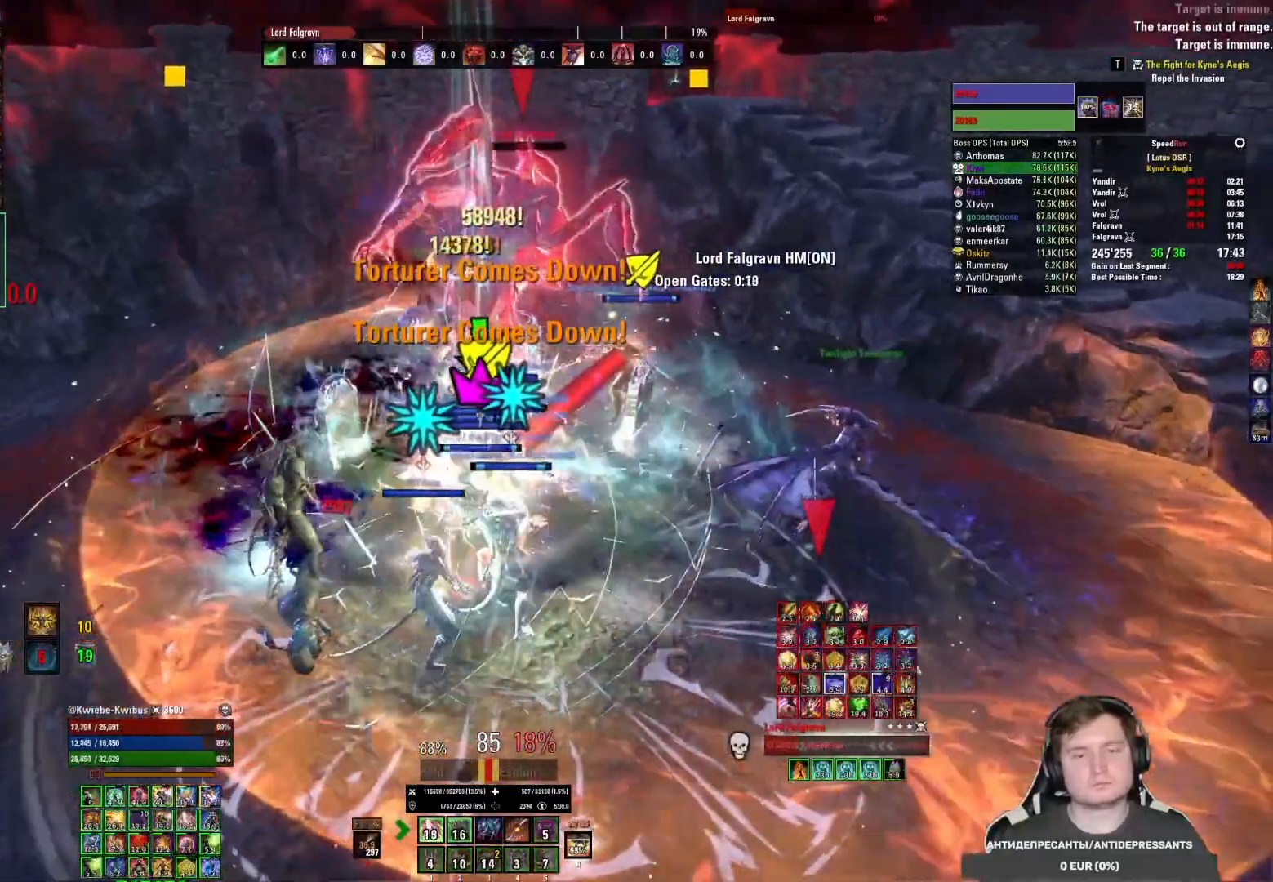
{"keys": ["3", "5"], "mouse": ["left"], "events": [[17, "mouse_left", "up"], [67, "3", "down"], [67, "mouse_left", "down"], [117, "3", "up"], [150, "mouse_left", "up"], [183, "mouse_left", "down"], [200, "3", "down"], [250, "3", "up"], [267, "mouse_left", "up"], [333, "mouse_left", "down"], [350, "3", "down"], [383, "mouse_left", "up"], [417, "3", "up"], [467, "mouse_left", "down"], [483, "3", "down"]]}
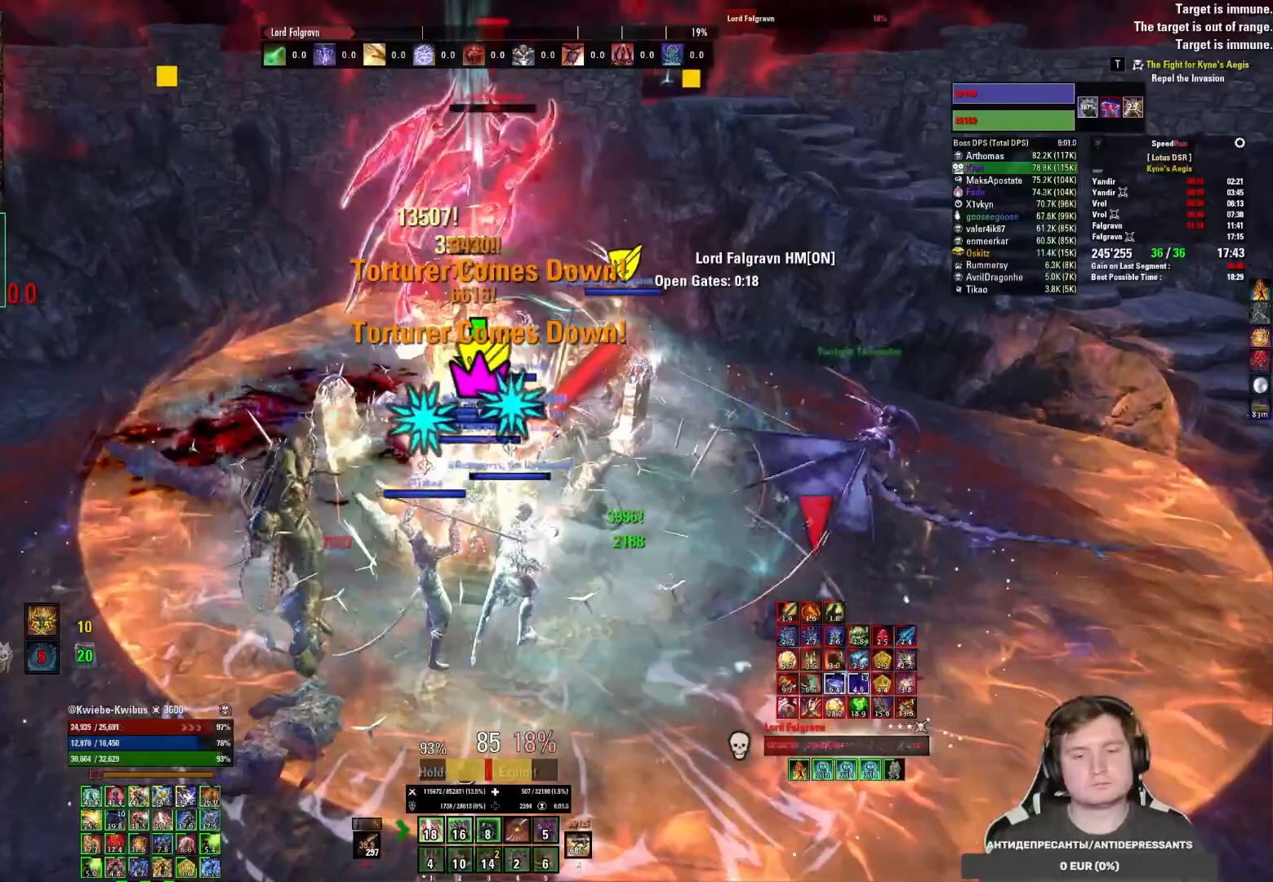
{"keys": ["5"], "mouse": ["left"], "events": [[33, "mouse_left", "up"], [83, "mouse_left", "down"], [133, "3", "up"], [167, "mouse_left", "up"], [250, "mouse_left", "down"], [317, "mouse_left", "up"], [367, "mouse_left", "down"], [450, "mouse_left", "up"], [500, "mouse_left", "down"]]}
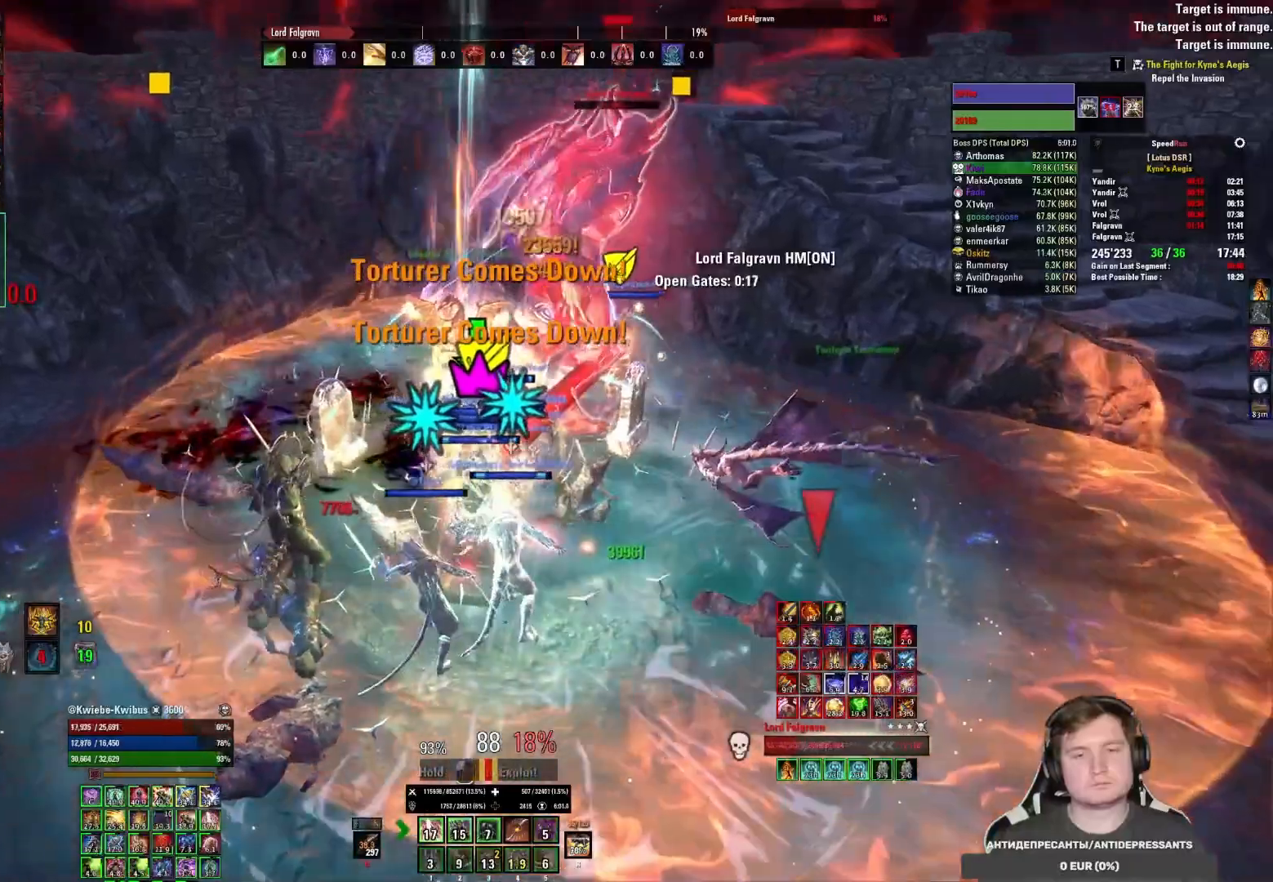
{"keys": ["4", "5"], "mouse": ["left"], "events": [[83, "mouse_left", "up"], [117, "mouse_left", "down"], [183, "4", "down"], [200, "mouse_left", "up"], [250, "mouse_left", "down"], [283, "4", "up"], [333, "4", "down"], [333, "mouse_left", "up"], [383, "mouse_left", "down"], [417, "4", "up"], [467, "4", "down"]]}
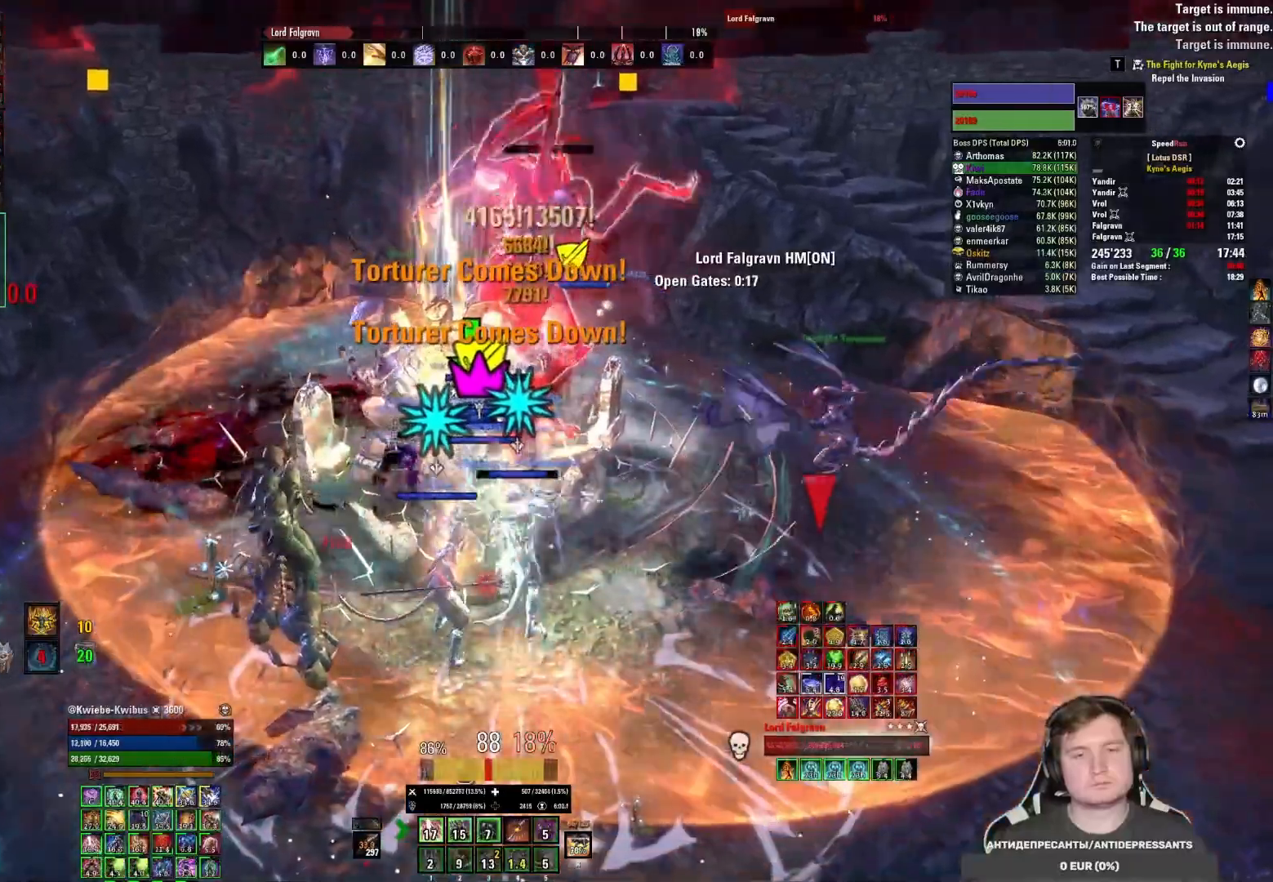
{"keys": ["5"], "mouse": [], "events": [[33, "4", "up"], [100, "4", "down"], [183, "4", "up"], [233, "mouse_mb5", "down"], [267, "4", "down"], [317, "4", "up"], [333, "mouse_left", "up"], [333, "mouse_mb5", "up"], [400, "mouse_left", "down"], [483, "mouse_left", "up"]]}
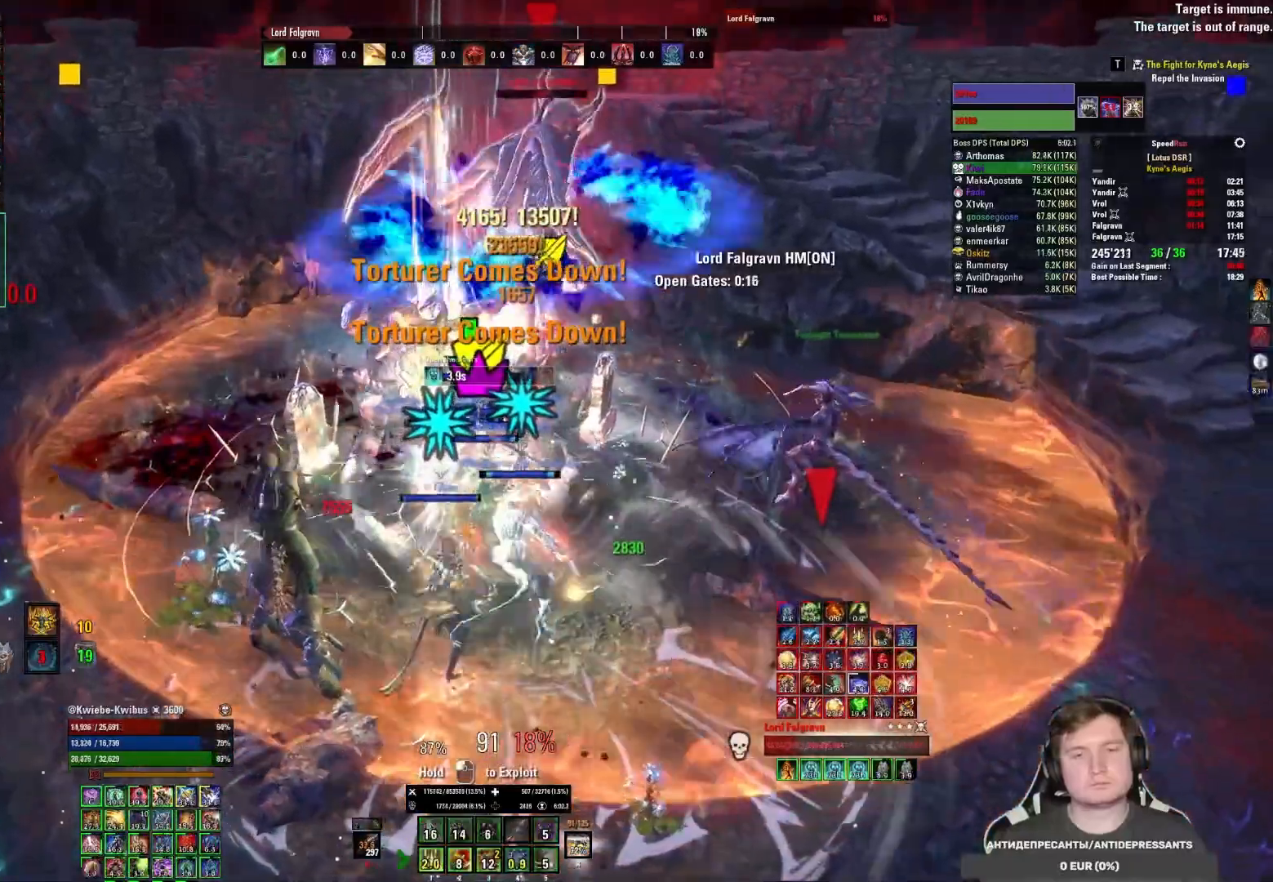
{"keys": ["5"], "mouse": ["left"], "events": [[17, "4", "down"], [33, "mouse_left", "down"], [83, "4", "up"], [133, "mouse_left", "up"], [150, "4", "down"], [167, "mouse_left", "down"], [217, "4", "up"], [267, "mouse_left", "up"], [283, "4", "down"], [317, "mouse_left", "down"], [367, "4", "up"], [383, "mouse_left", "up"], [433, "4", "down"], [450, "mouse_left", "down"], [500, "4", "up"]]}
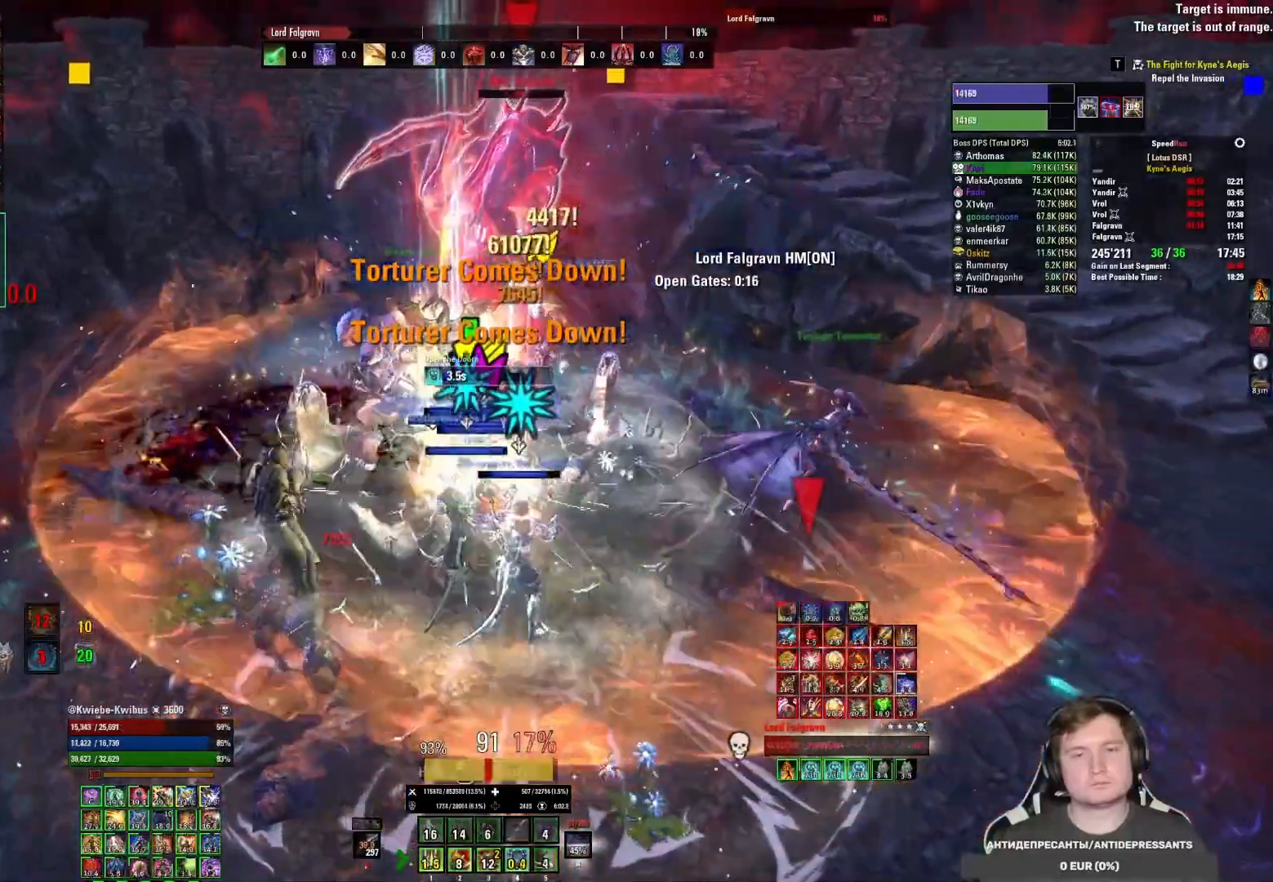
{"keys": ["5"], "mouse": [], "events": [[17, "mouse_left", "up"], [83, "mouse_left", "down"], [167, "mouse_left", "up"], [250, "mouse_left", "down"], [317, "mouse_left", "up"], [383, "mouse_left", "down"], [467, "mouse_left", "up"]]}
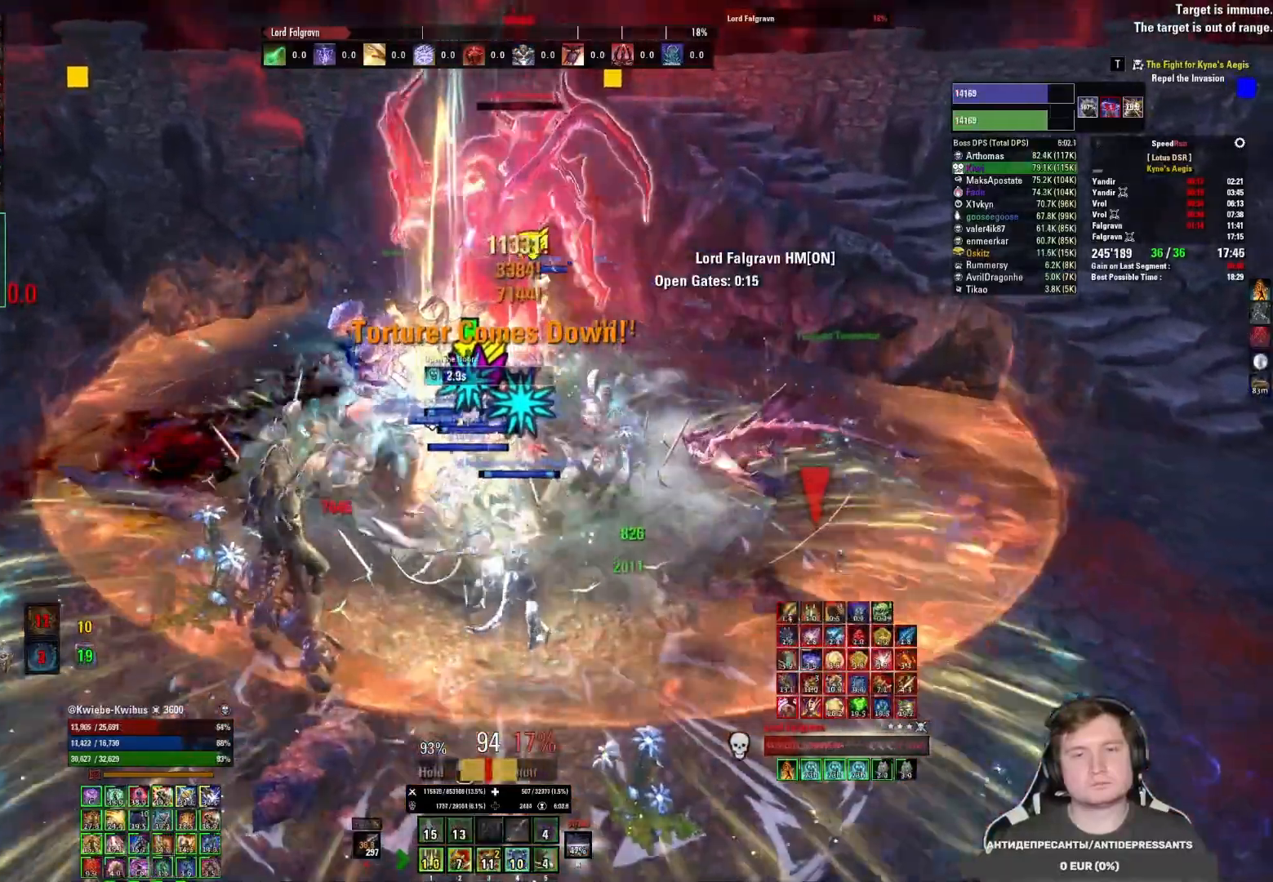
{"keys": ["5"], "mouse": ["left"], "events": [[17, "1", "down"], [17, "mouse_left", "down"], [83, "1", "up"], [83, "mouse_left", "up"], [167, "mouse_left", "down"], [183, "1", "down"], [217, "mouse_left", "up"], [250, "1", "up"], [283, "mouse_left", "down"], [317, "1", "down"], [350, "mouse_left", "up"], [383, "1", "up"], [433, "mouse_left", "down"]]}
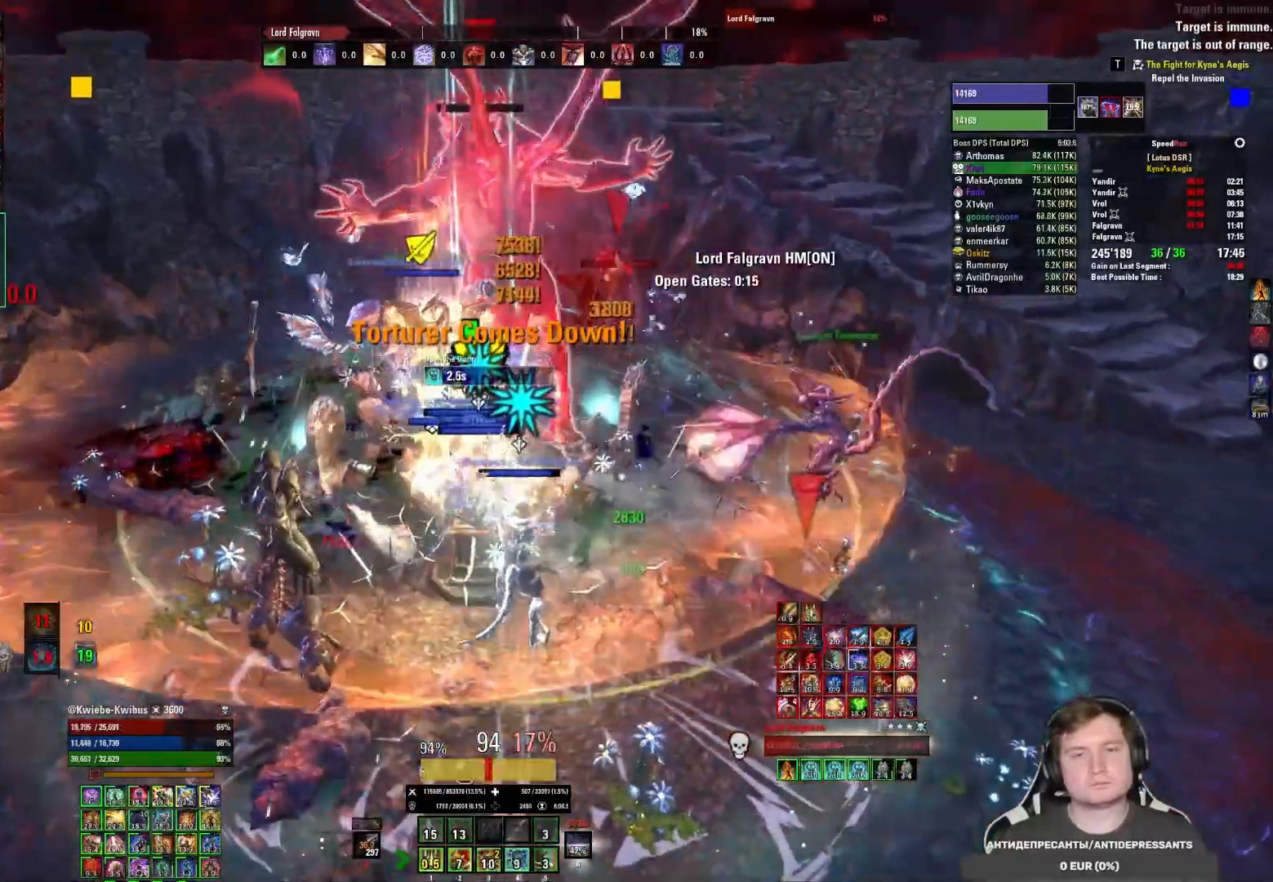
{"keys": ["5"], "mouse": ["left"], "events": [[67, "mouse_mb5", "down"], [133, "mouse_left", "up"], [183, "mouse_mb5", "up"], [200, "mouse_left", "down"], [283, "mouse_left", "up"], [333, "mouse_left", "down"], [417, "mouse_left", "up"], [483, "mouse_left", "down"]]}
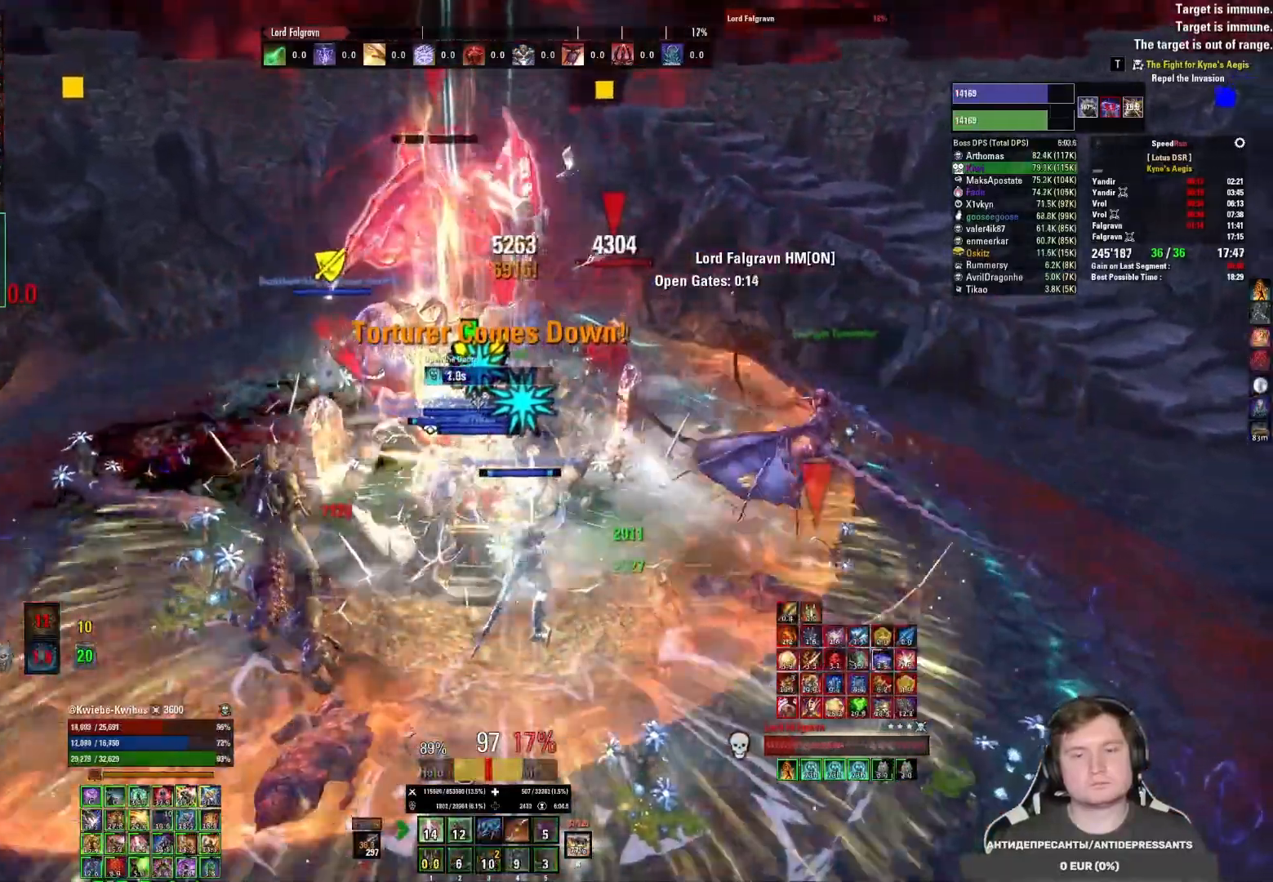
{"keys": ["5"], "mouse": [], "events": [[67, "mouse_left", "up"], [117, "3", "down"], [117, "mouse_left", "down"], [200, "3", "up"], [200, "mouse_left", "up"], [250, "mouse_left", "down"], [267, "3", "down"], [333, "3", "up"], [333, "mouse_left", "up"], [383, "mouse_left", "down"], [400, "3", "down"], [467, "3", "up"], [467, "mouse_left", "up"]]}
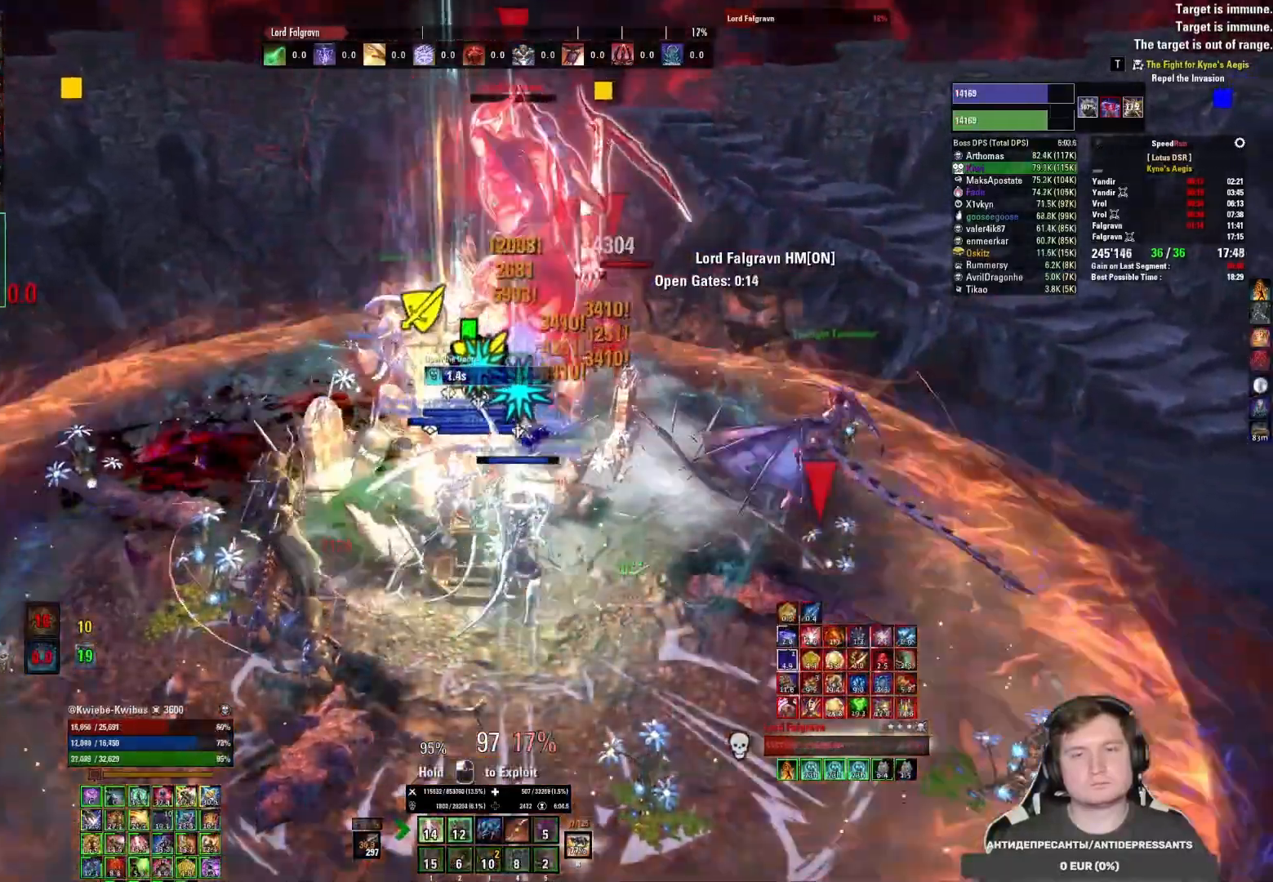
{"keys": ["5"], "mouse": [], "events": [[17, "3", "down"], [17, "mouse_left", "down"], [83, "mouse_left", "up"], [100, "3", "up"], [133, "mouse_left", "down"], [217, "mouse_left", "up"], [250, "mouse_left", "down"], [350, "mouse_left", "up"], [417, "mouse_left", "down"], [467, "mouse_left", "up"]]}
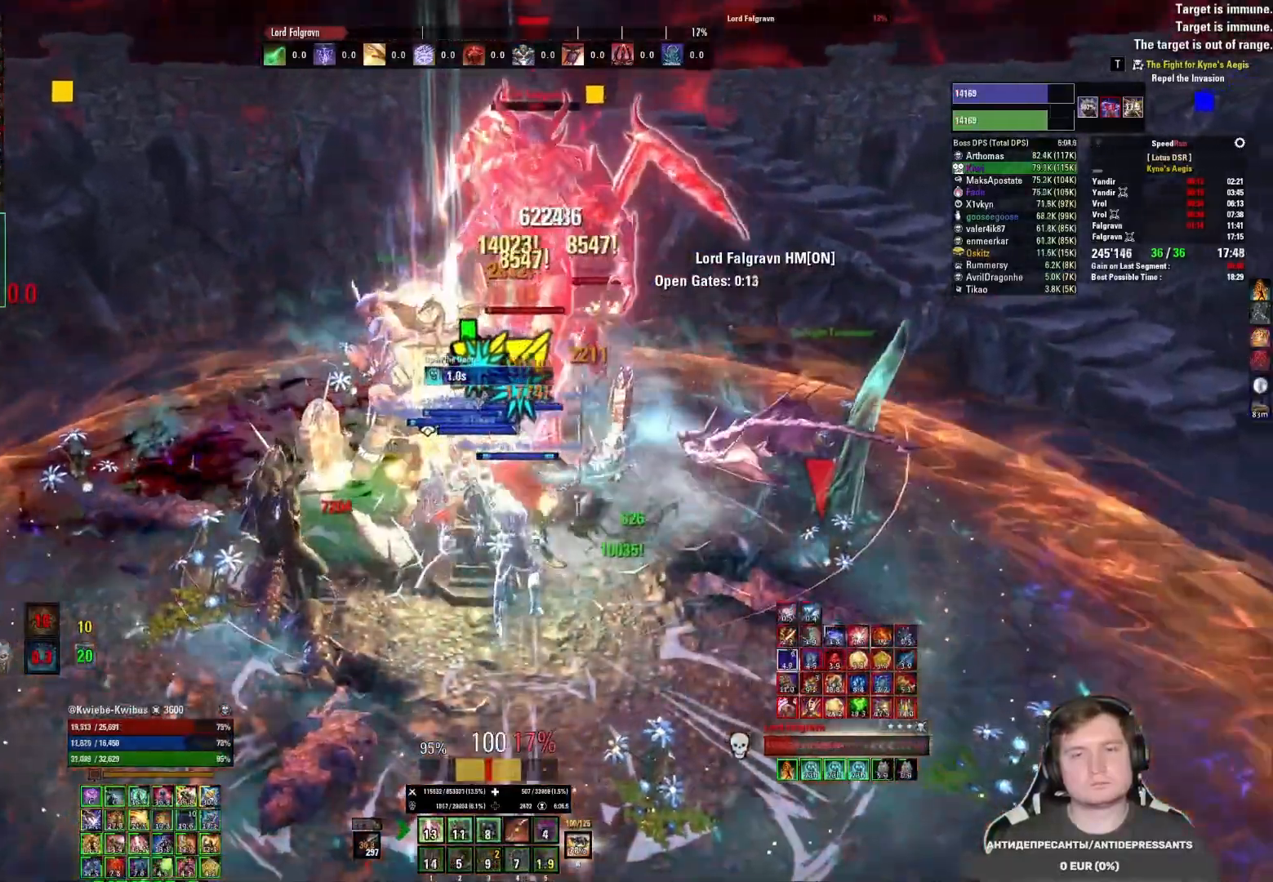
{"keys": ["5", "s"], "mouse": [], "events": [[17, "mouse_left", "down"], [100, "mouse_left", "up"], [417, "s", "down"]]}
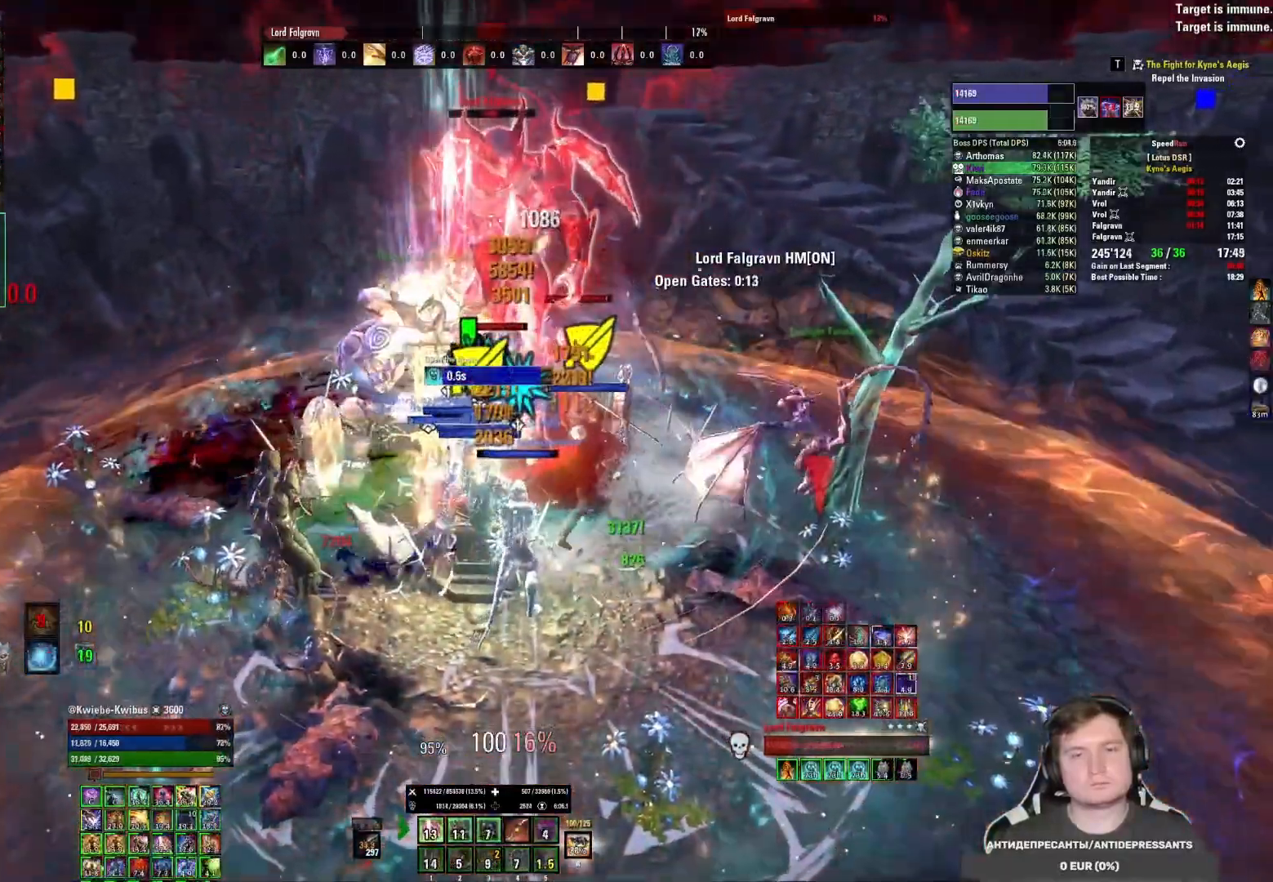
{"keys": ["5"], "mouse": [], "events": [[67, "alt", "down"], [267, "alt", "up"], [333, "s", "up"]]}
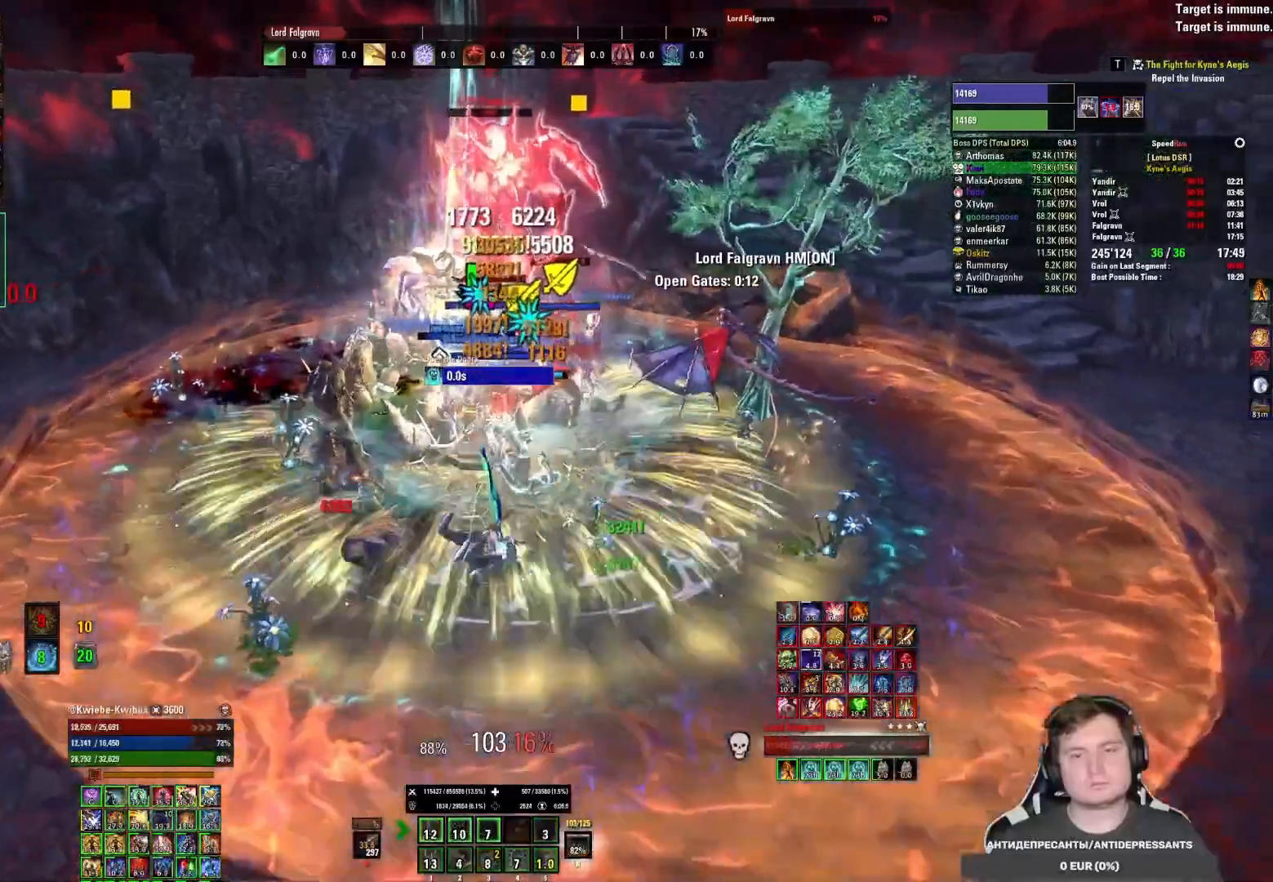
{"keys": ["5", "w"], "mouse": ["right"], "events": [[67, "w", "down"], [150, "mouse_right", "down"]]}
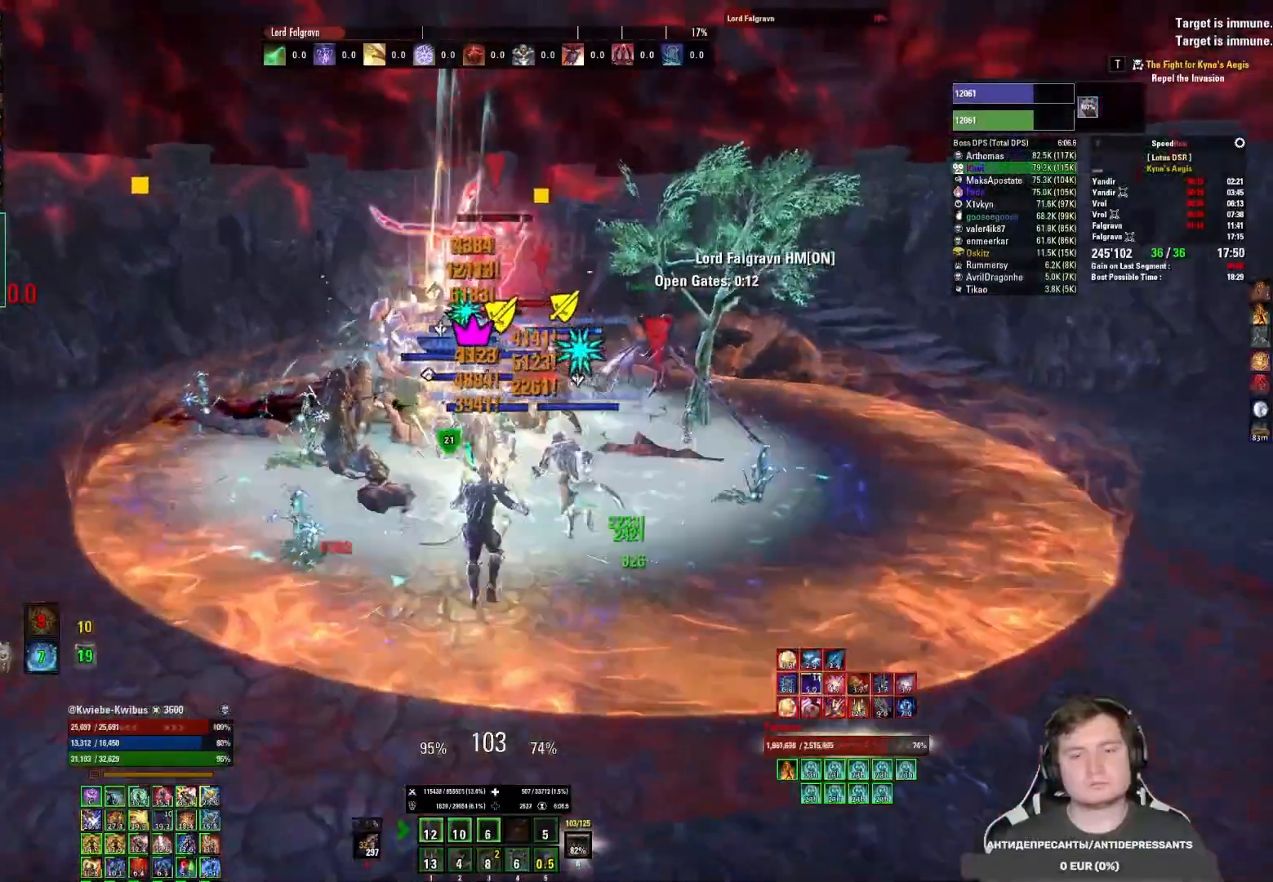
{"keys": ["w"], "mouse": ["right"], "events": [[50, "mouse_mb5", "down"], [183, "mouse_mb5", "up"], [333, "5", "up"], [400, "5", "down"], [467, "5", "up"]]}
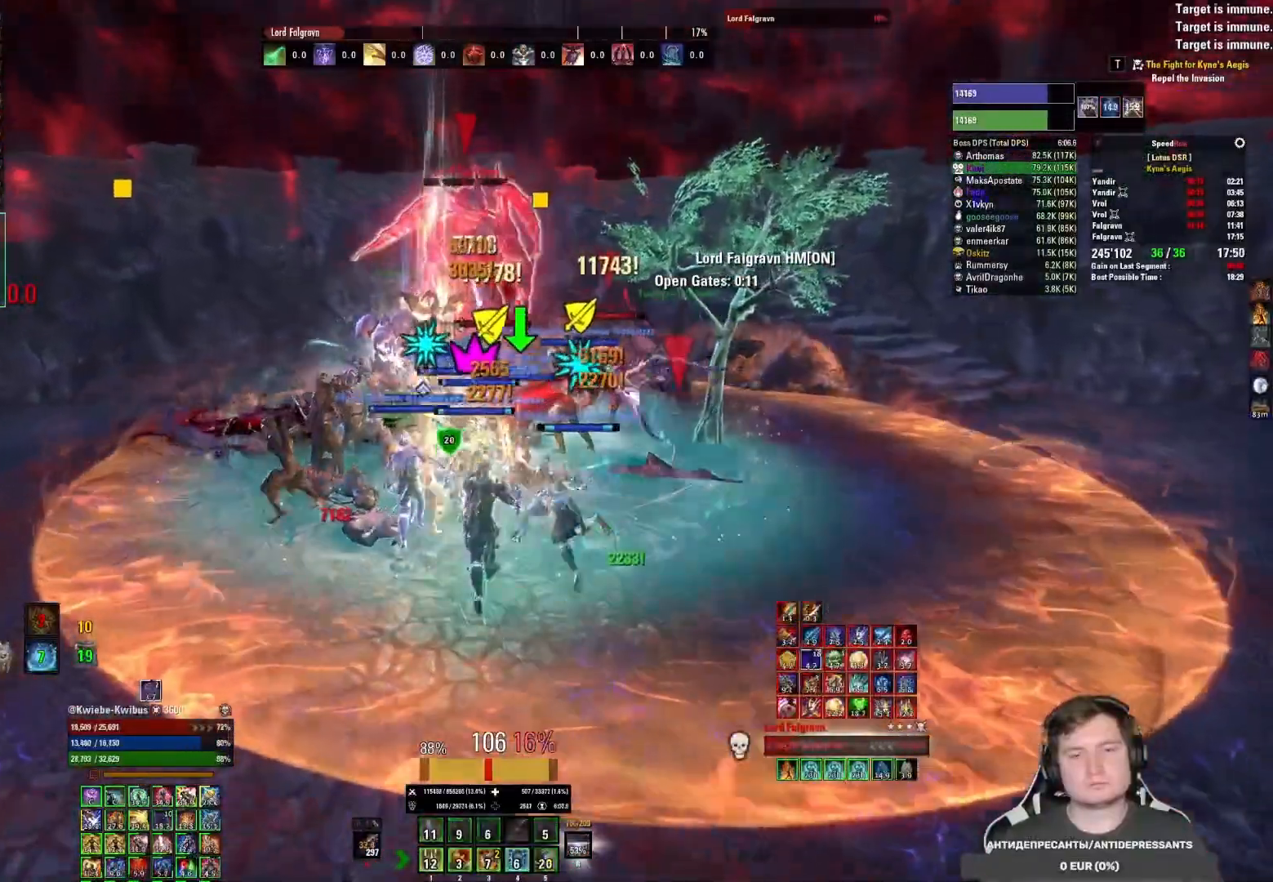
{"keys": ["w"], "mouse": ["right"], "events": [[17, "5", "down"], [117, "5", "up"], [350, "mouse_mb5", "down"], [483, "mouse_mb5", "up"]]}
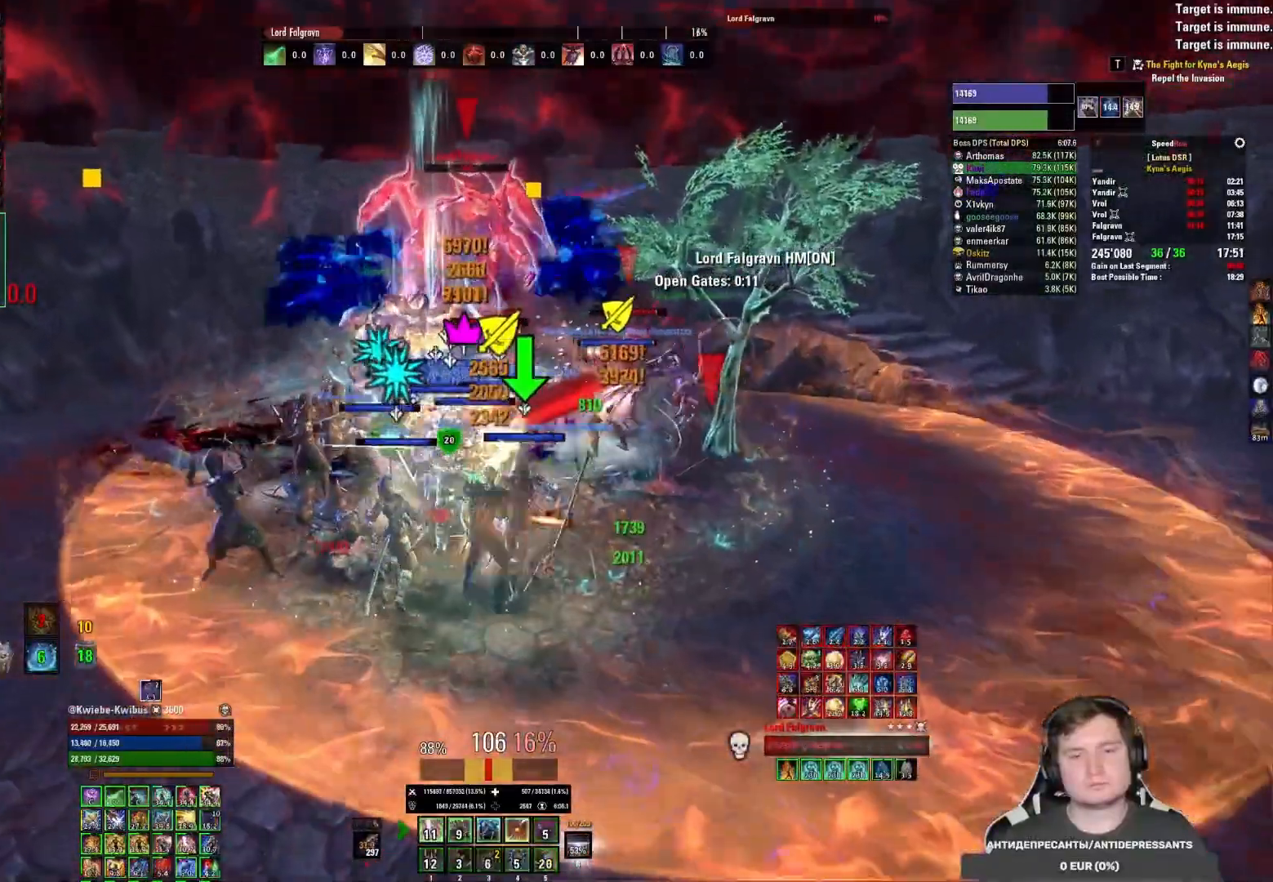
{"keys": ["3", "w"], "mouse": ["right"], "events": [[200, "3", "down"], [283, "3", "up"], [367, "3", "down"], [433, "3", "up"], [483, "3", "down"]]}
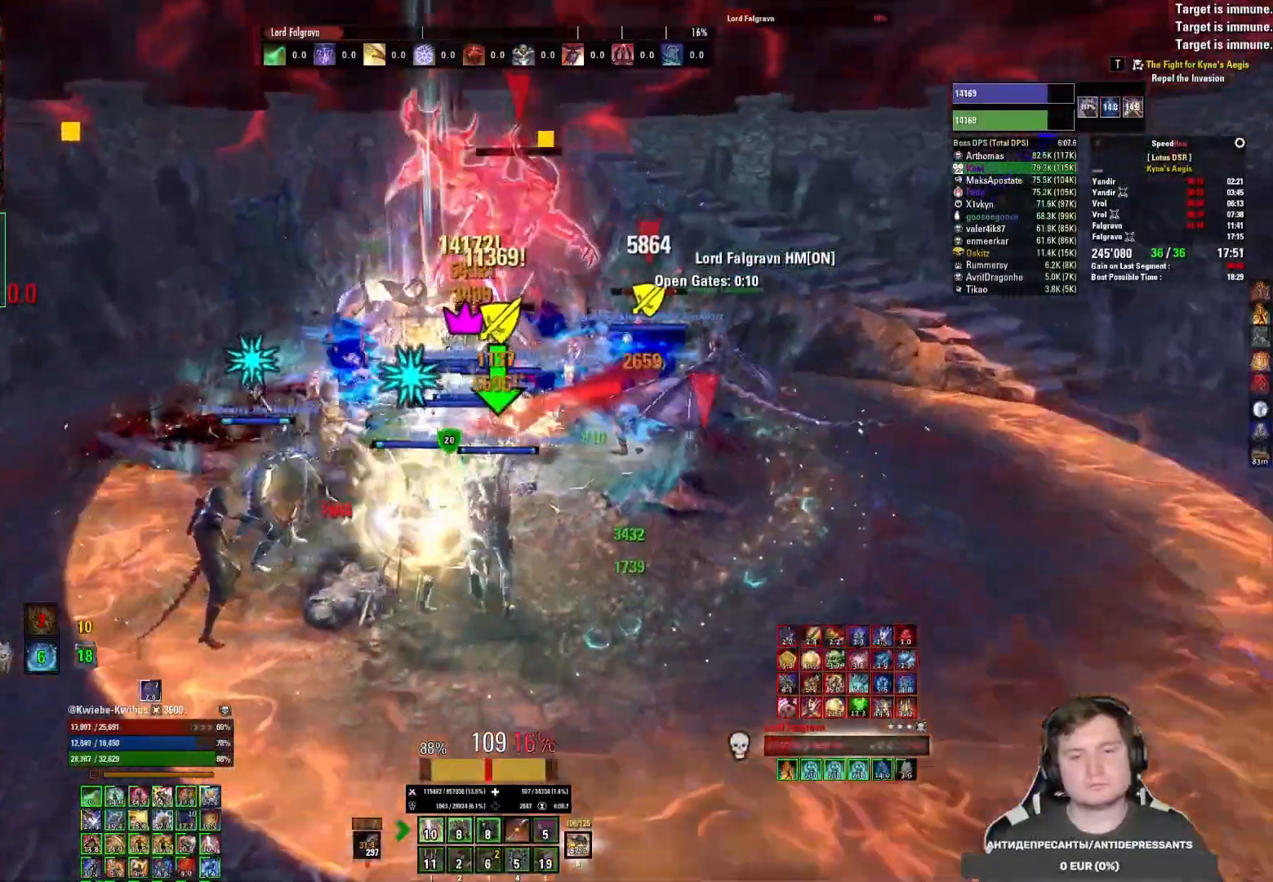
{"keys": [], "mouse": [], "events": [[50, "3", "up"], [350, "mouse_right", "up"], [383, "mouse_left", "down"], [417, "w", "up"], [467, "mouse_left", "up"]]}
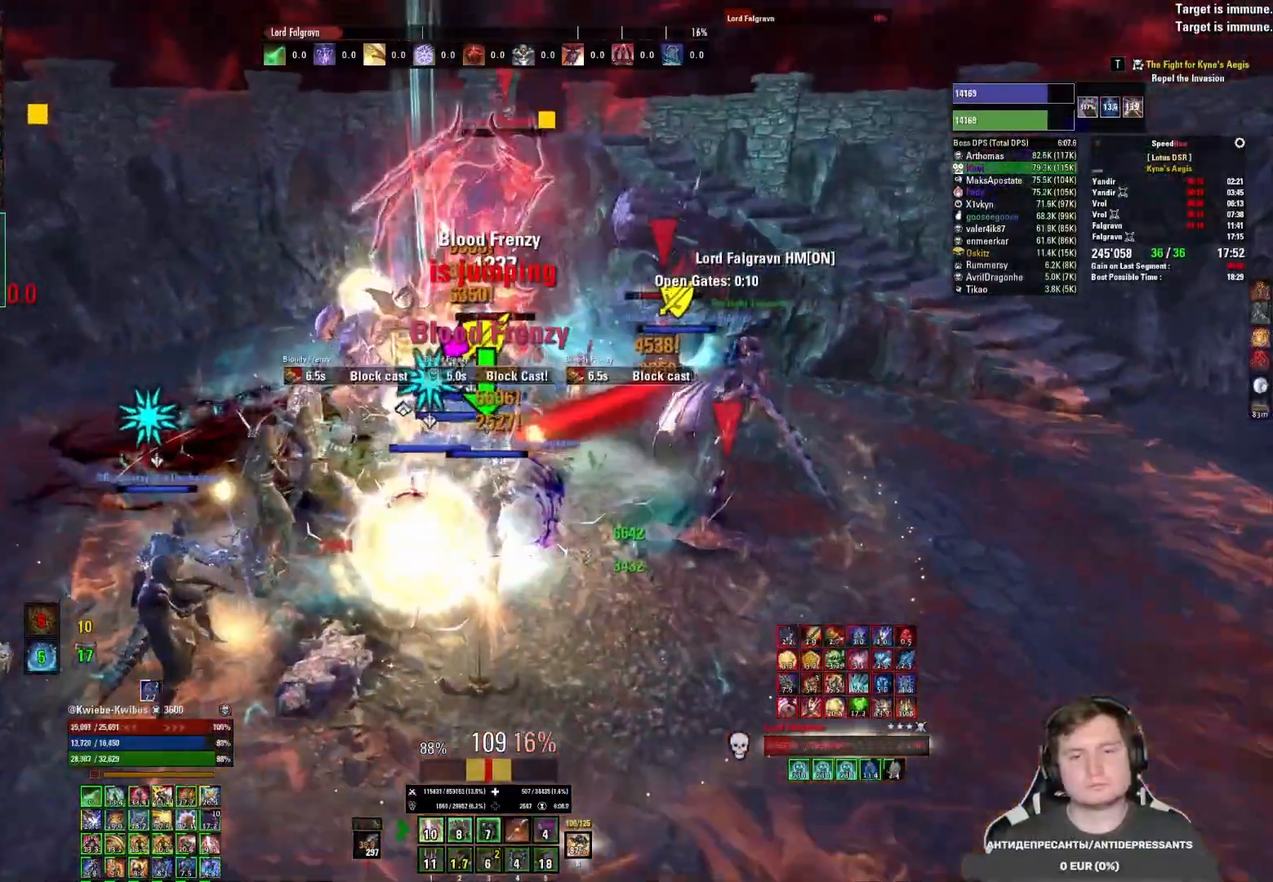
{"keys": [], "mouse": [], "events": [[33, "mouse_left", "down"], [100, "mouse_left", "up"], [167, "mouse_left", "down"], [250, "4", "down"], [250, "mouse_left", "up"], [350, "4", "up"], [367, "mouse_left", "down"], [383, "4", "down"], [467, "mouse_left", "up"], [483, "4", "up"]]}
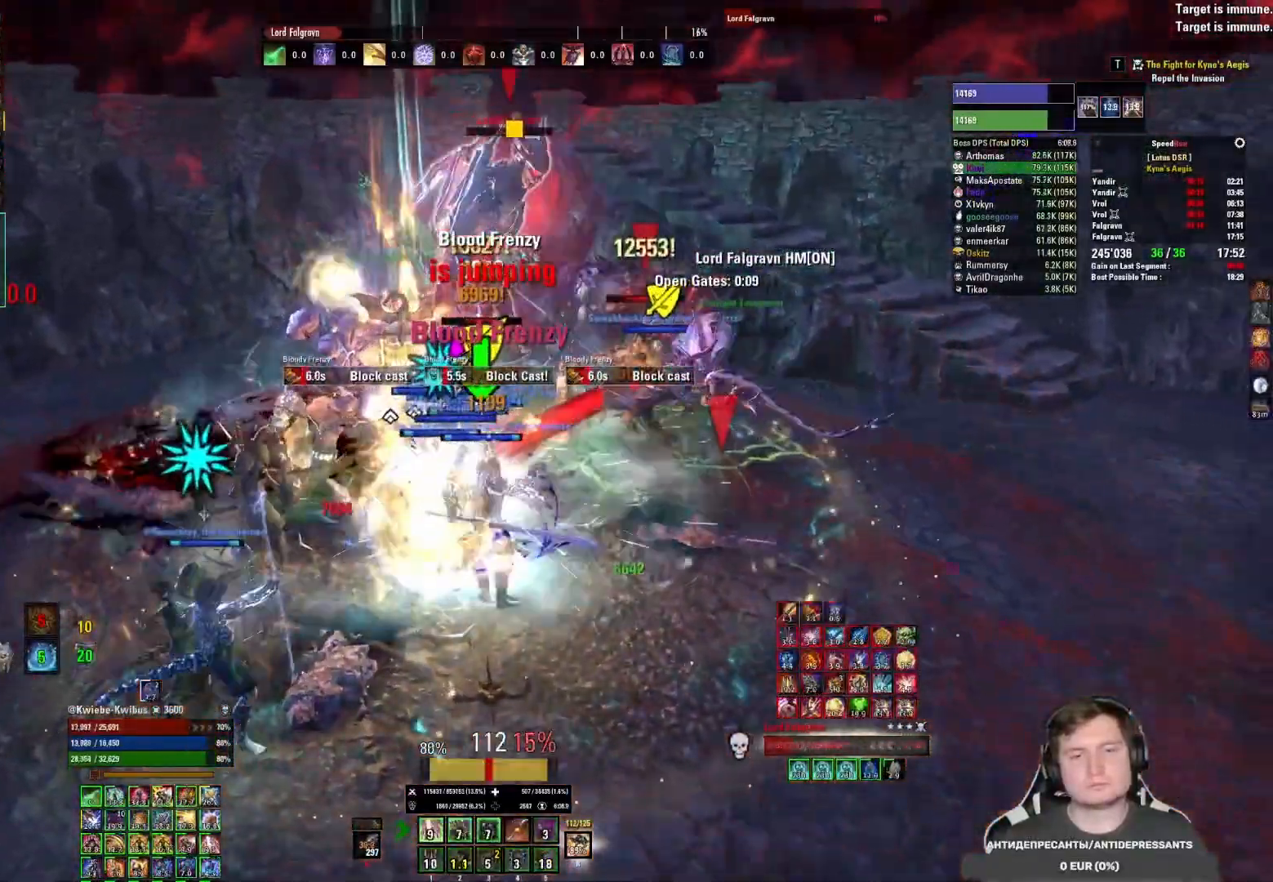
{"keys": ["4"], "mouse": ["right"], "events": [[33, "4", "down"], [33, "mouse_left", "down"], [100, "4", "up"], [100, "mouse_left", "up"], [150, "mouse_left", "down"], [167, "4", "down"], [233, "4", "up"], [250, "mouse_left", "up"], [283, "mouse_left", "down"], [300, "w", "down"], [383, "mouse_left", "up"], [400, "w", "up"], [417, "mouse_right", "down"], [467, "4", "down"]]}
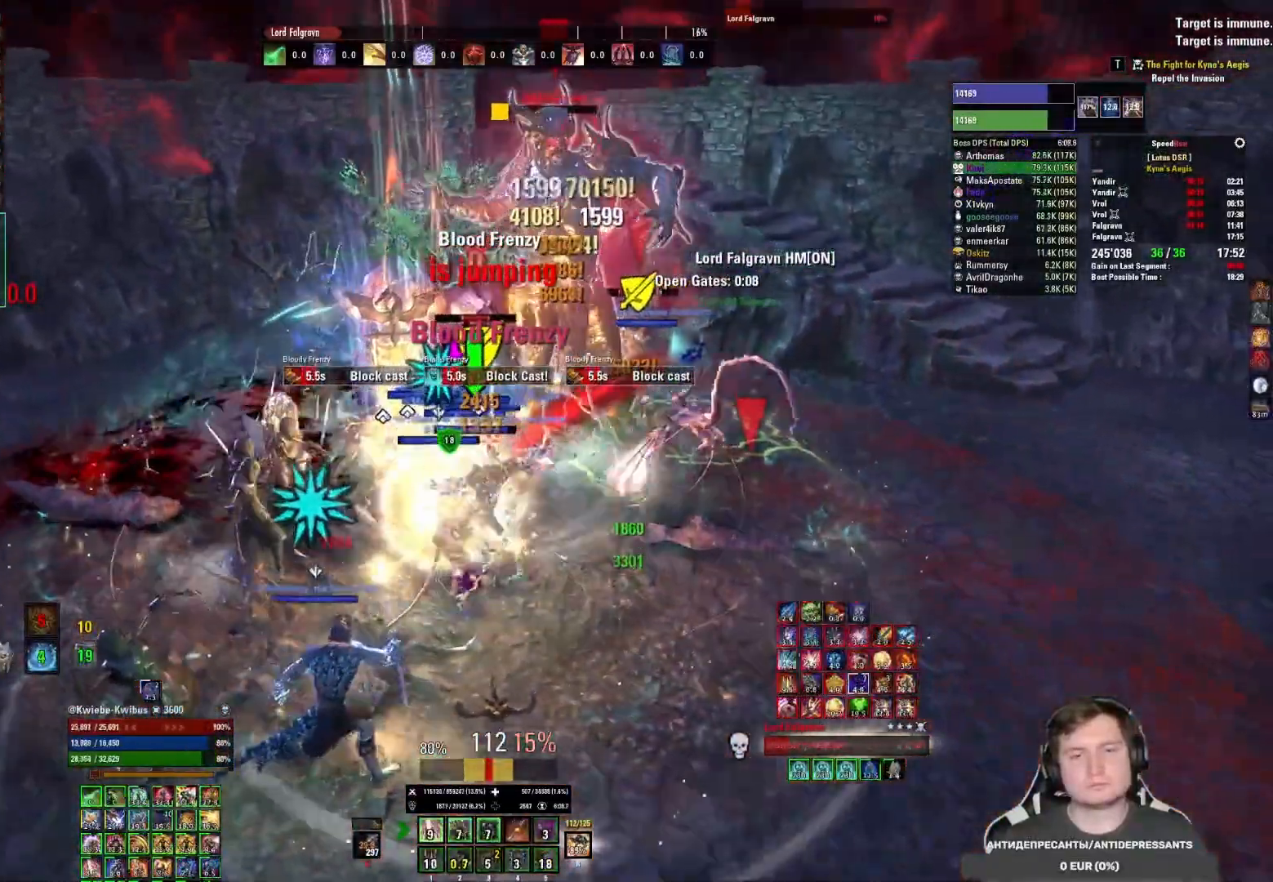
{"keys": [], "mouse": ["right"], "events": [[67, "4", "up"], [100, "w", "down"], [200, "w", "up"], [283, "4", "down"], [350, "4", "up"], [433, "4", "down"], [500, "4", "up"]]}
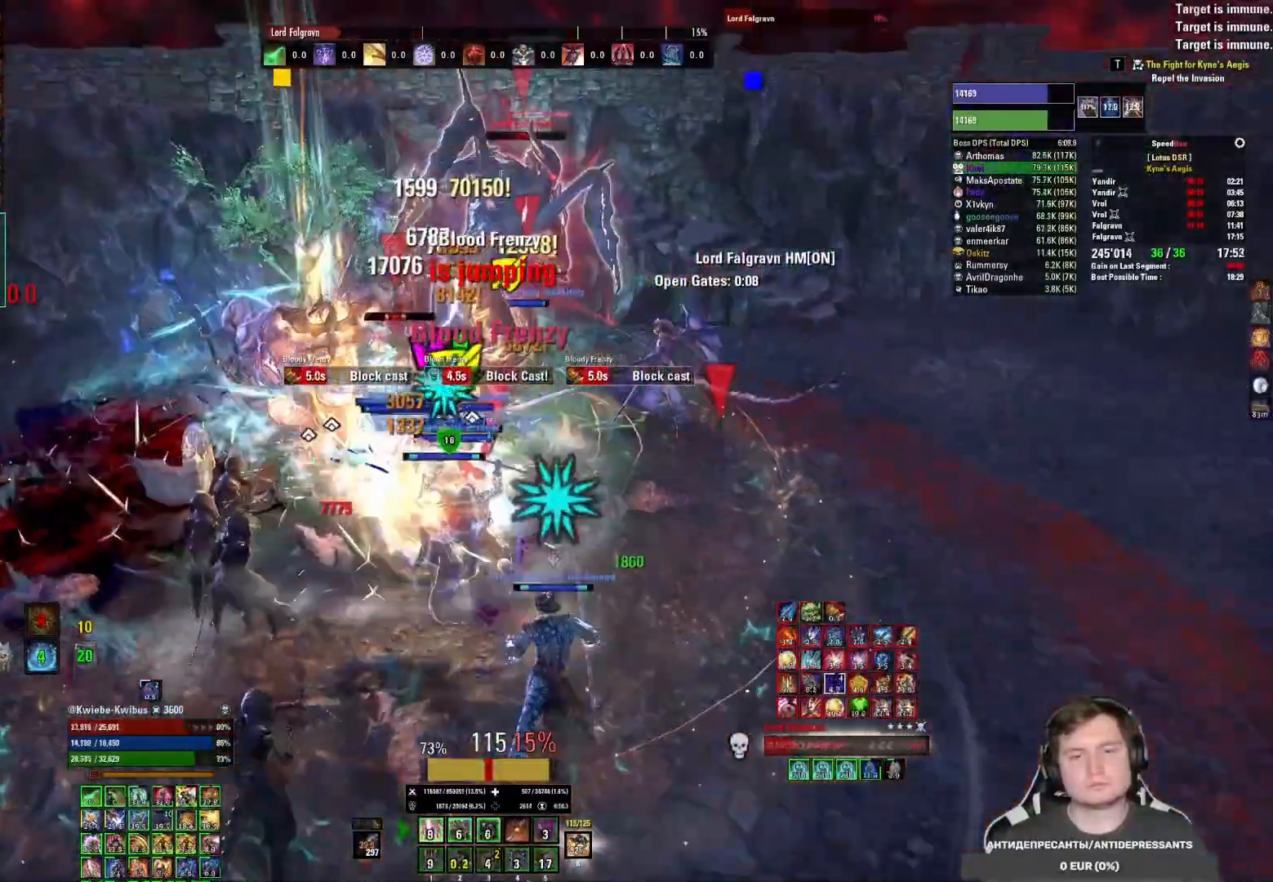
{"keys": [], "mouse": ["right"], "events": [[67, "4", "down"], [133, "4", "up"], [183, "4", "down"], [250, "4", "up"], [317, "4", "down"], [383, "4", "up"], [433, "4", "down"], [500, "4", "up"]]}
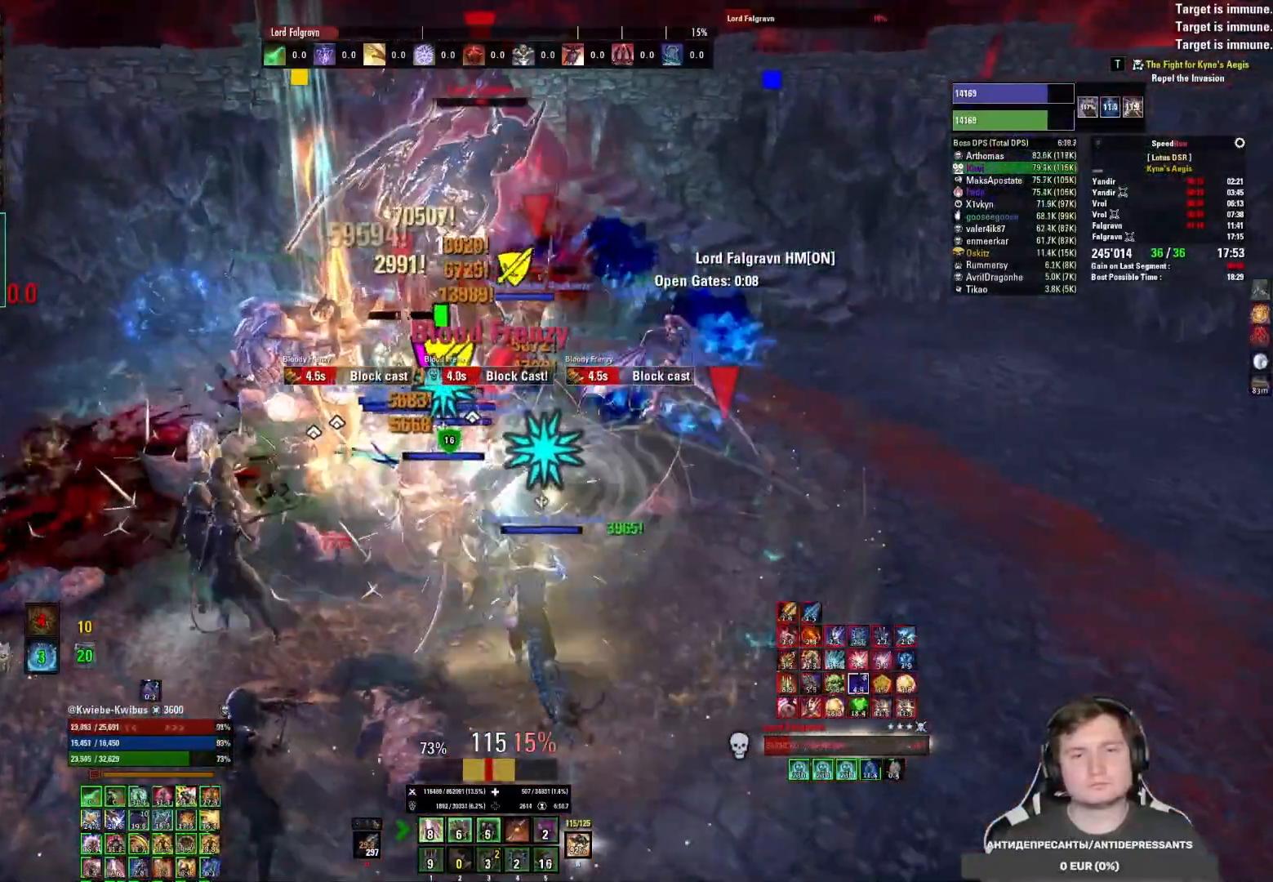
{"keys": [], "mouse": ["right"], "events": [[117, "3", "down"], [183, "3", "up"], [283, "3", "down"], [333, "3", "up"], [400, "3", "down"], [467, "3", "up"]]}
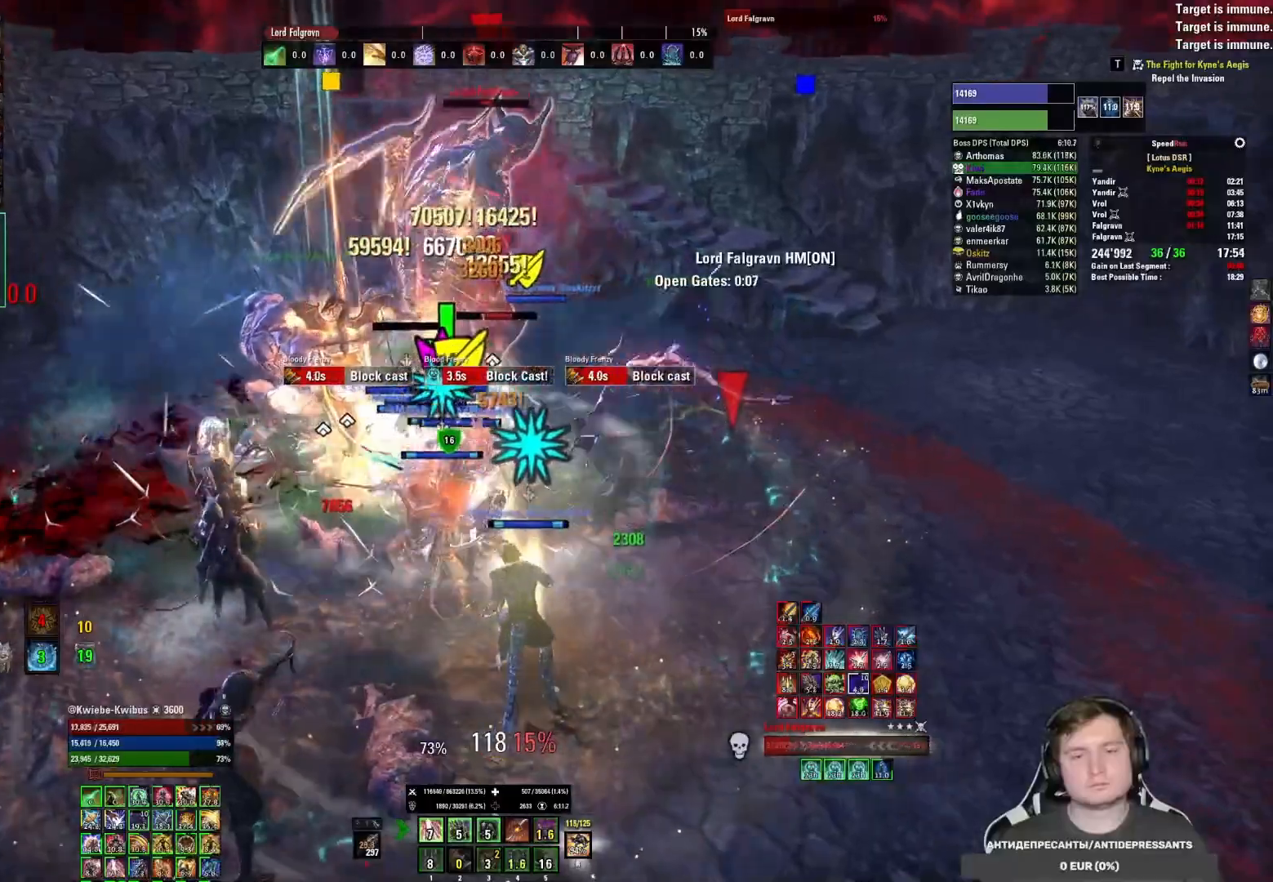
{"keys": ["w"], "mouse": ["right"], "events": [[33, "3", "down"], [100, "3", "up"], [167, "3", "down"], [217, "3", "up"], [450, "w", "down"]]}
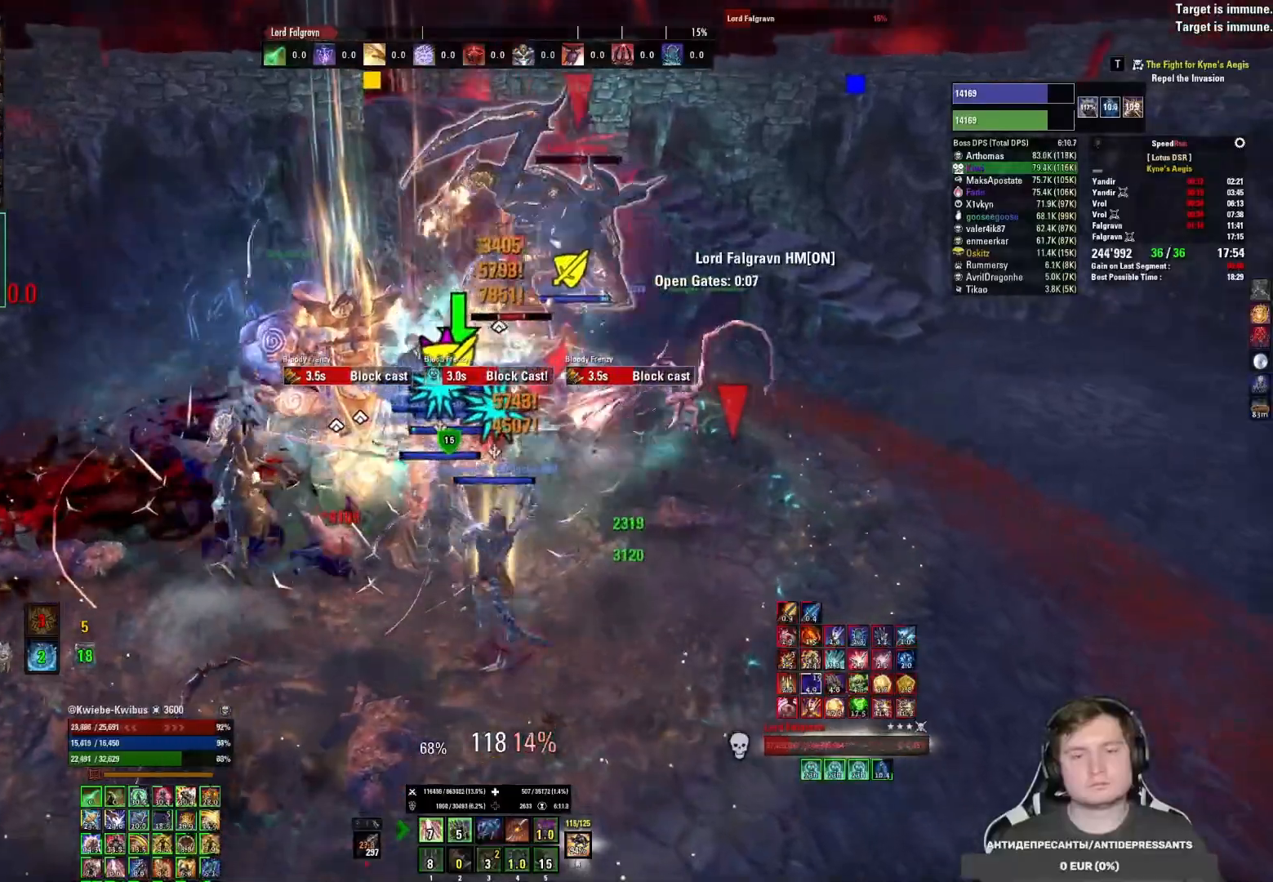
{"keys": [], "mouse": ["right"], "events": [[17, "4", "down"], [83, "w", "up"], [117, "4", "up"], [150, "4", "down"], [383, "4", "up"]]}
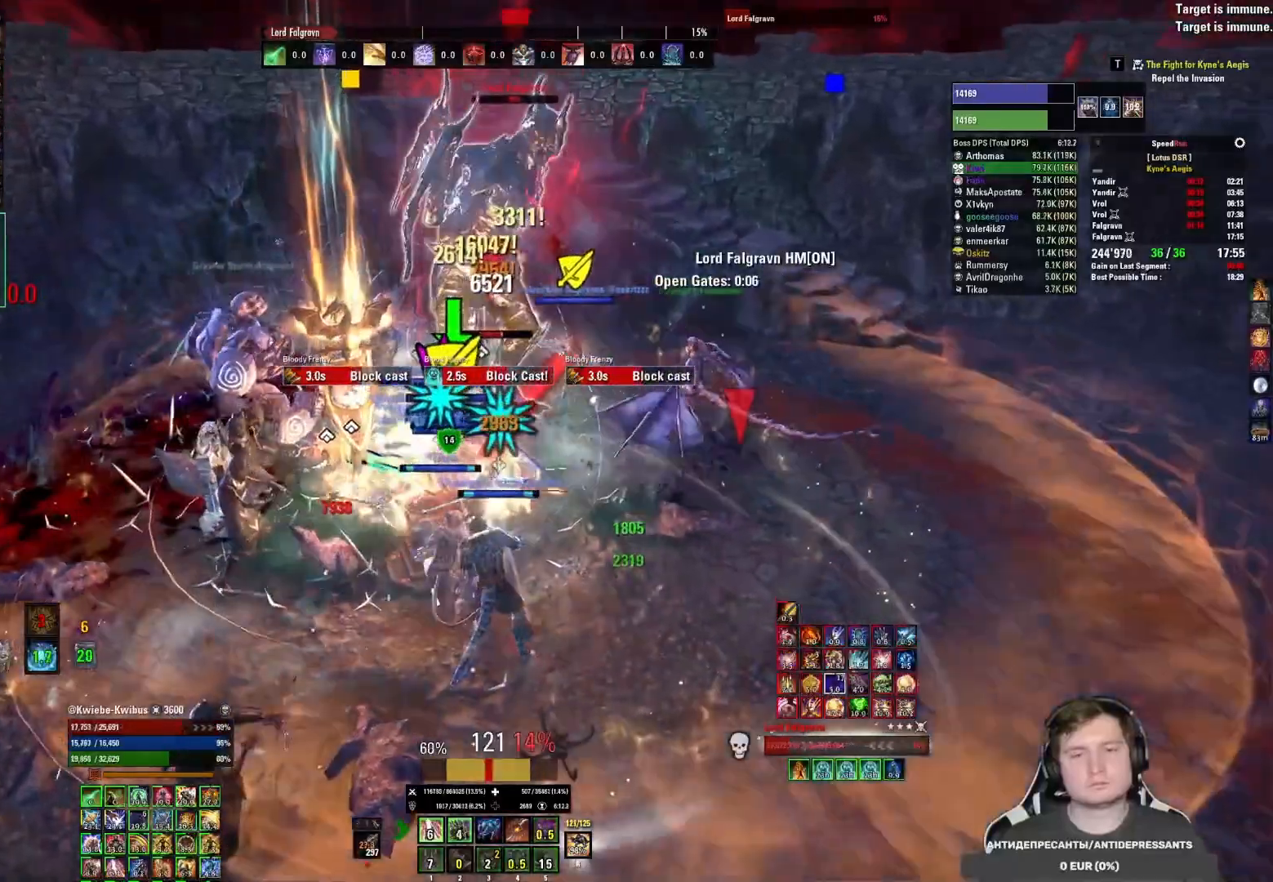
{"keys": [], "mouse": ["right"], "events": [[250, "3", "down"], [317, "3", "up"], [417, "3", "down"], [483, "3", "up"]]}
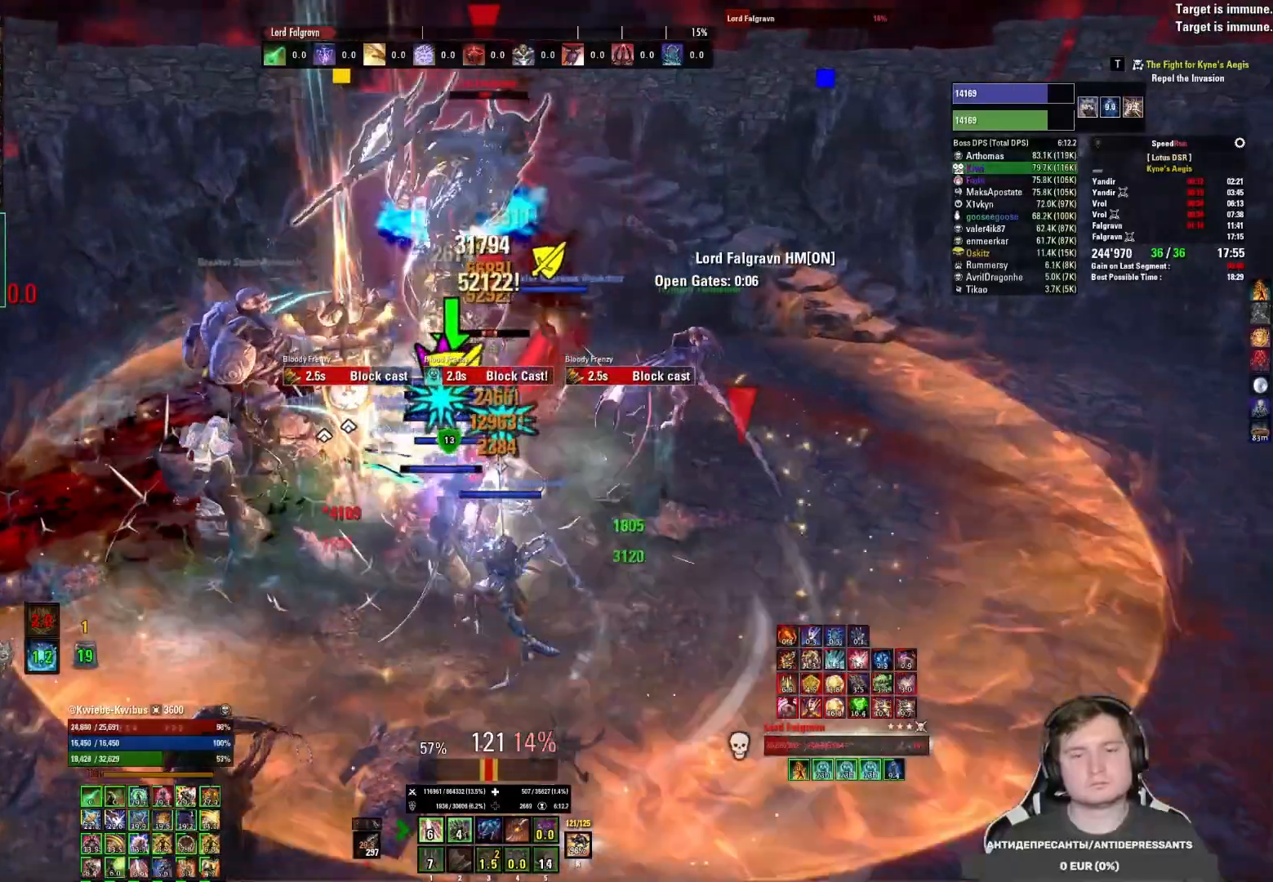
{"keys": ["3"], "mouse": ["right", "mb5"], "events": [[50, "3", "down"], [117, "3", "up"], [167, "3", "down"], [233, "3", "up"], [300, "3", "down"], [350, "3", "up"], [417, "3", "down"], [500, "mouse_mb5", "down"]]}